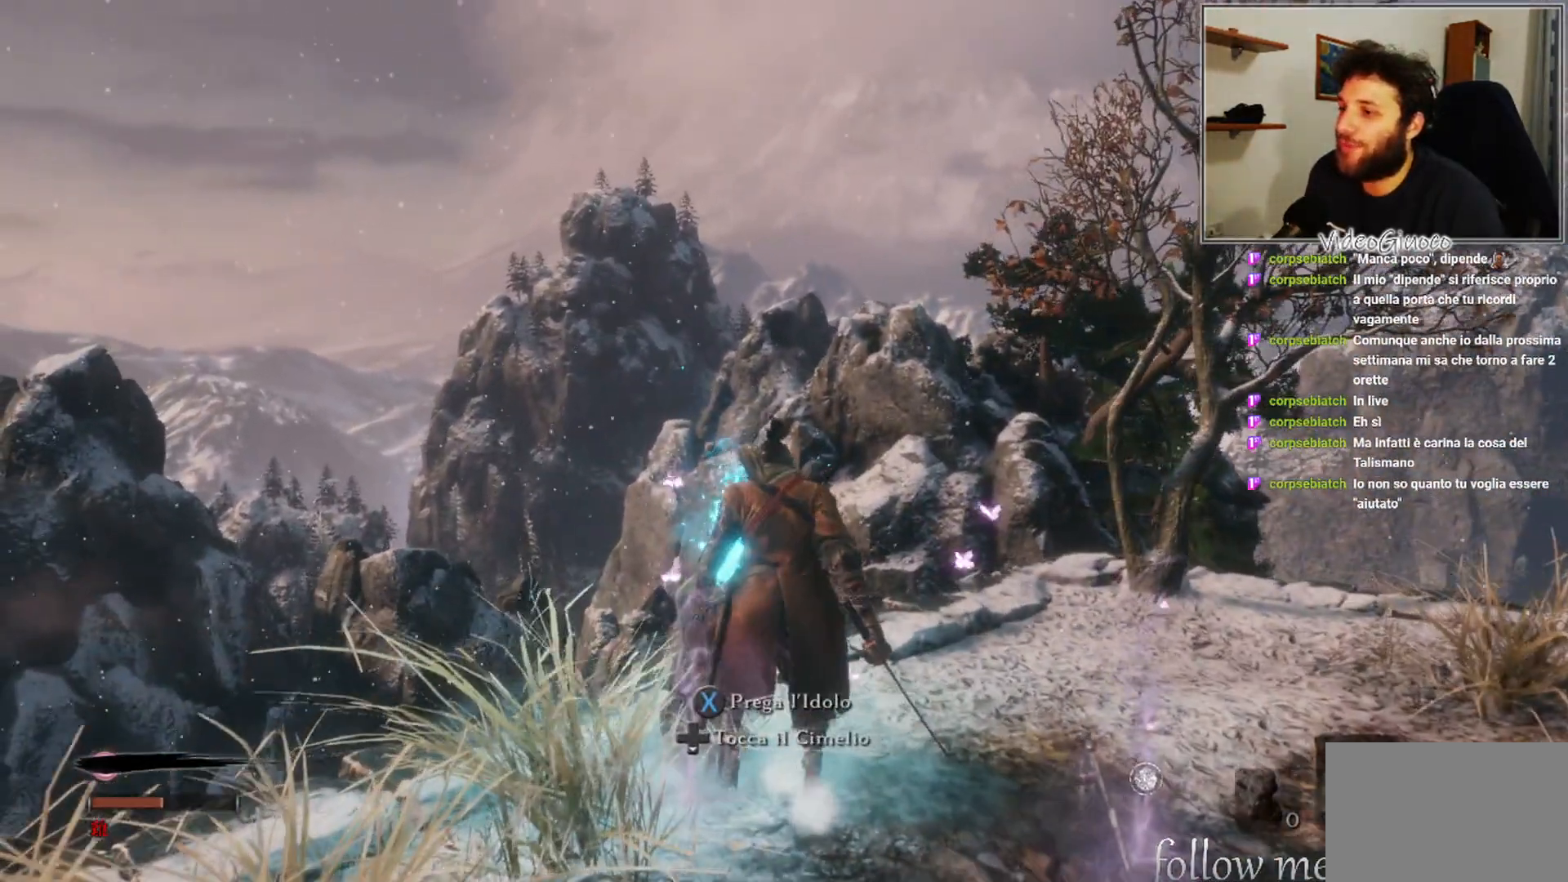
Gameplay with a controller (Xbox layout); each line is a JSON object with the inputs held at the frame after it. "events" lists button and stick changes between this image and that frame as [ms after this image, input, new state], when the widget could be followed in between.
{"buttons": [], "left_stick": "center", "right_stick": "center", "events": [[233, "X", "down"], [383, "X", "up"]]}
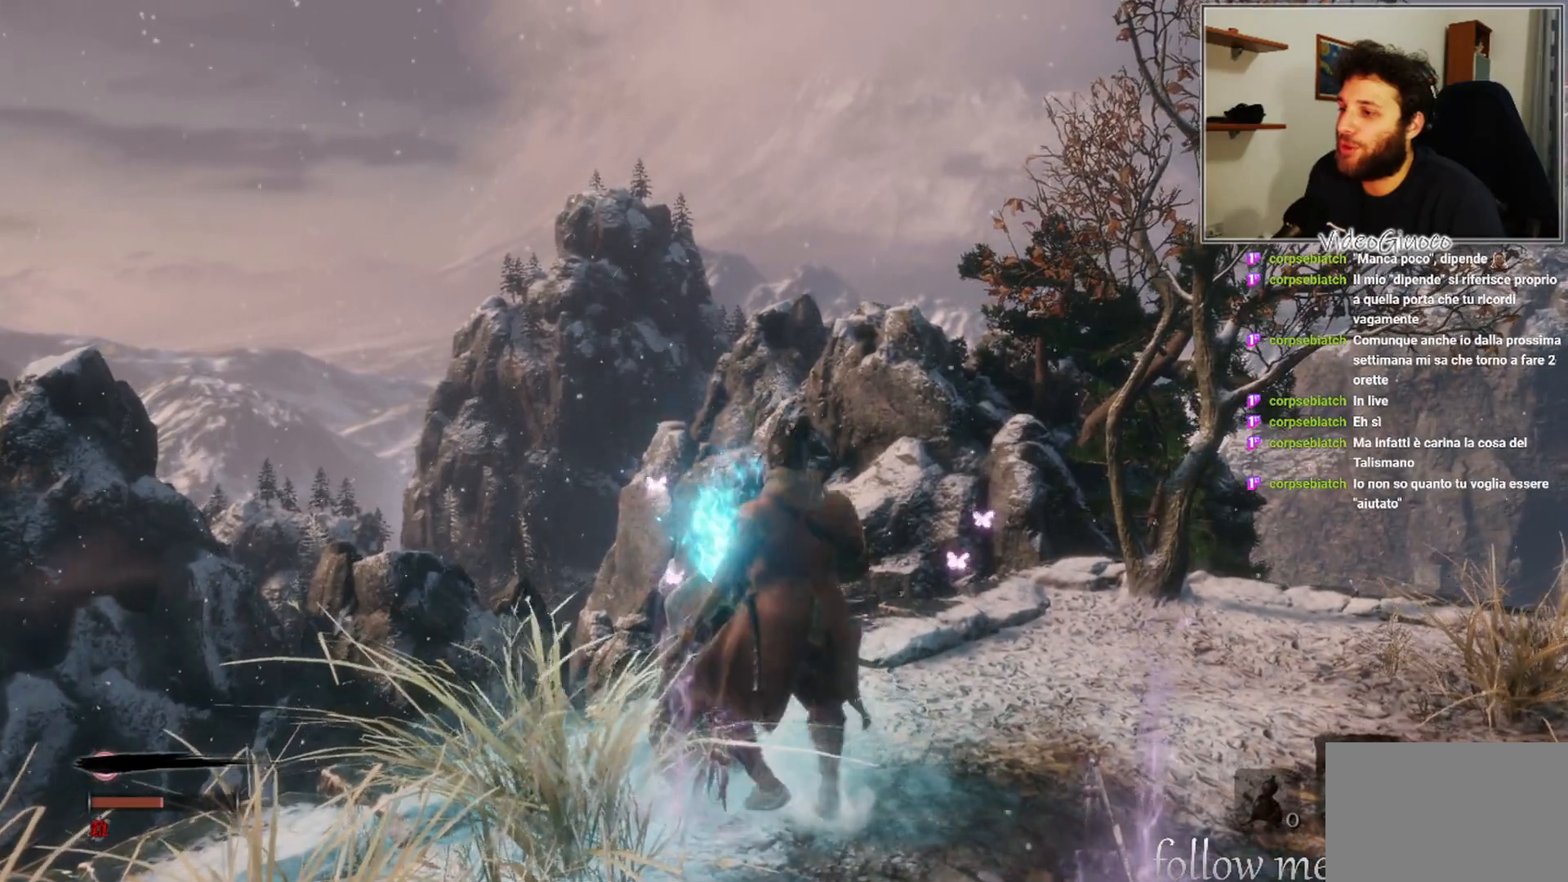
{"buttons": [], "left_stick": "center", "right_stick": "center", "events": []}
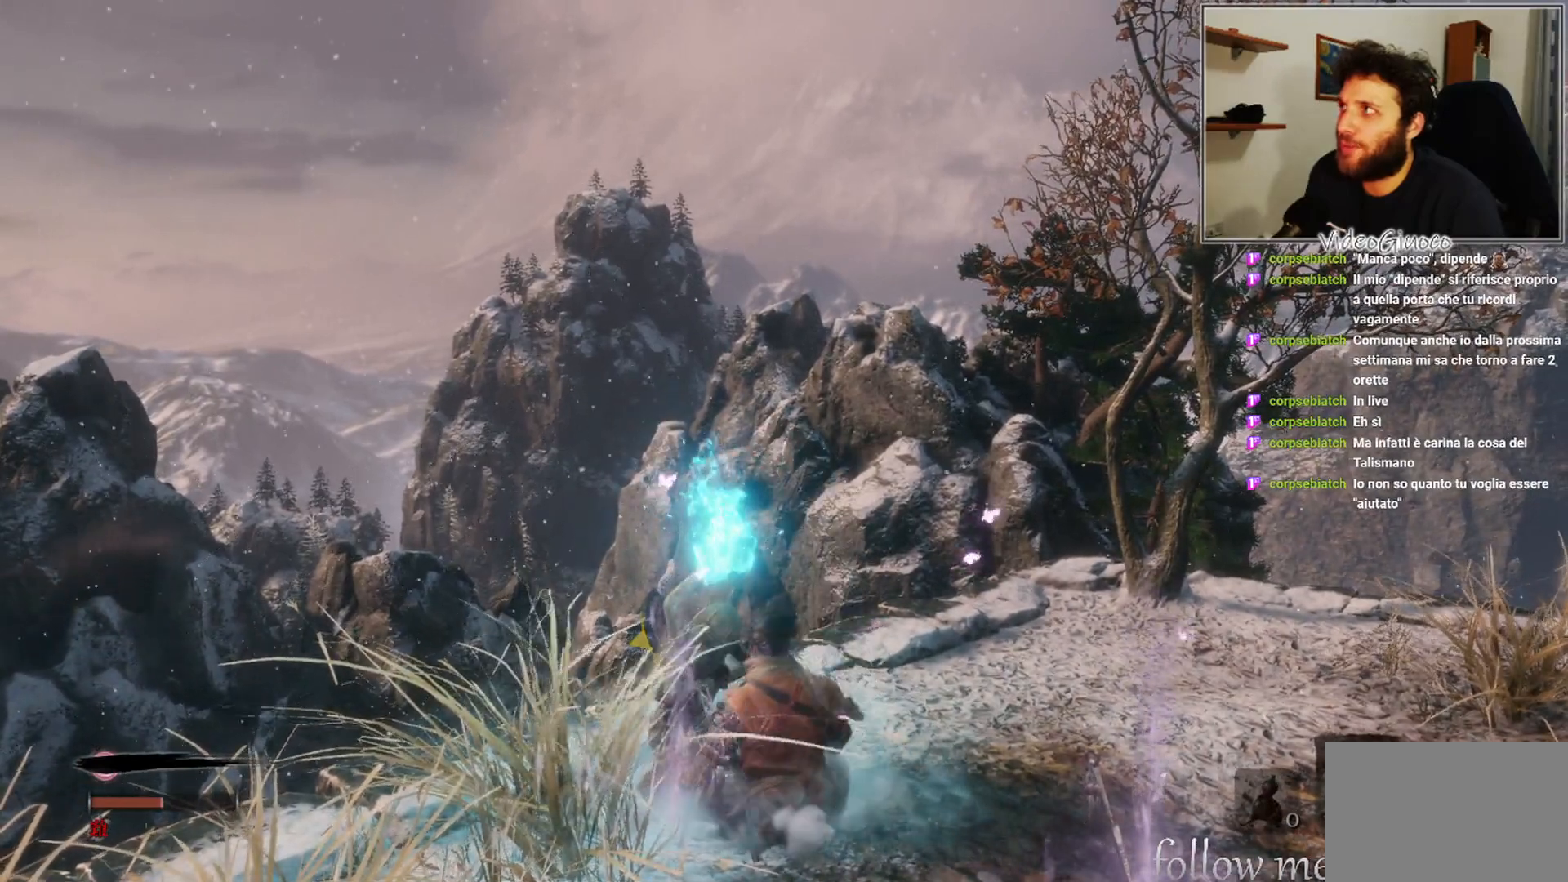
{"buttons": [], "left_stick": "center", "right_stick": "center", "events": []}
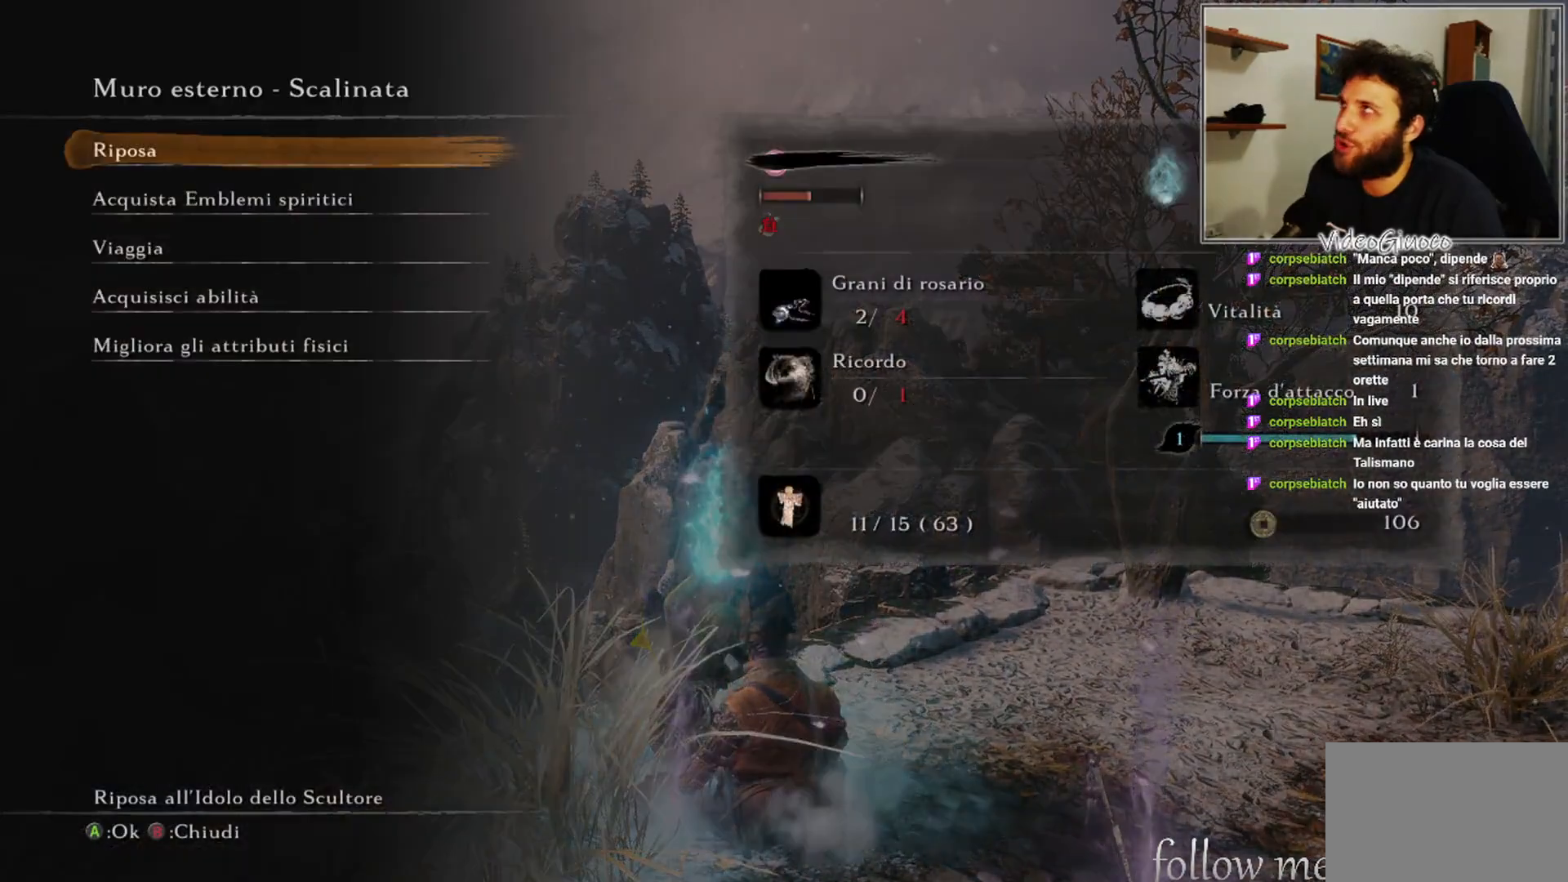
{"buttons": [], "left_stick": "center", "right_stick": "center", "events": []}
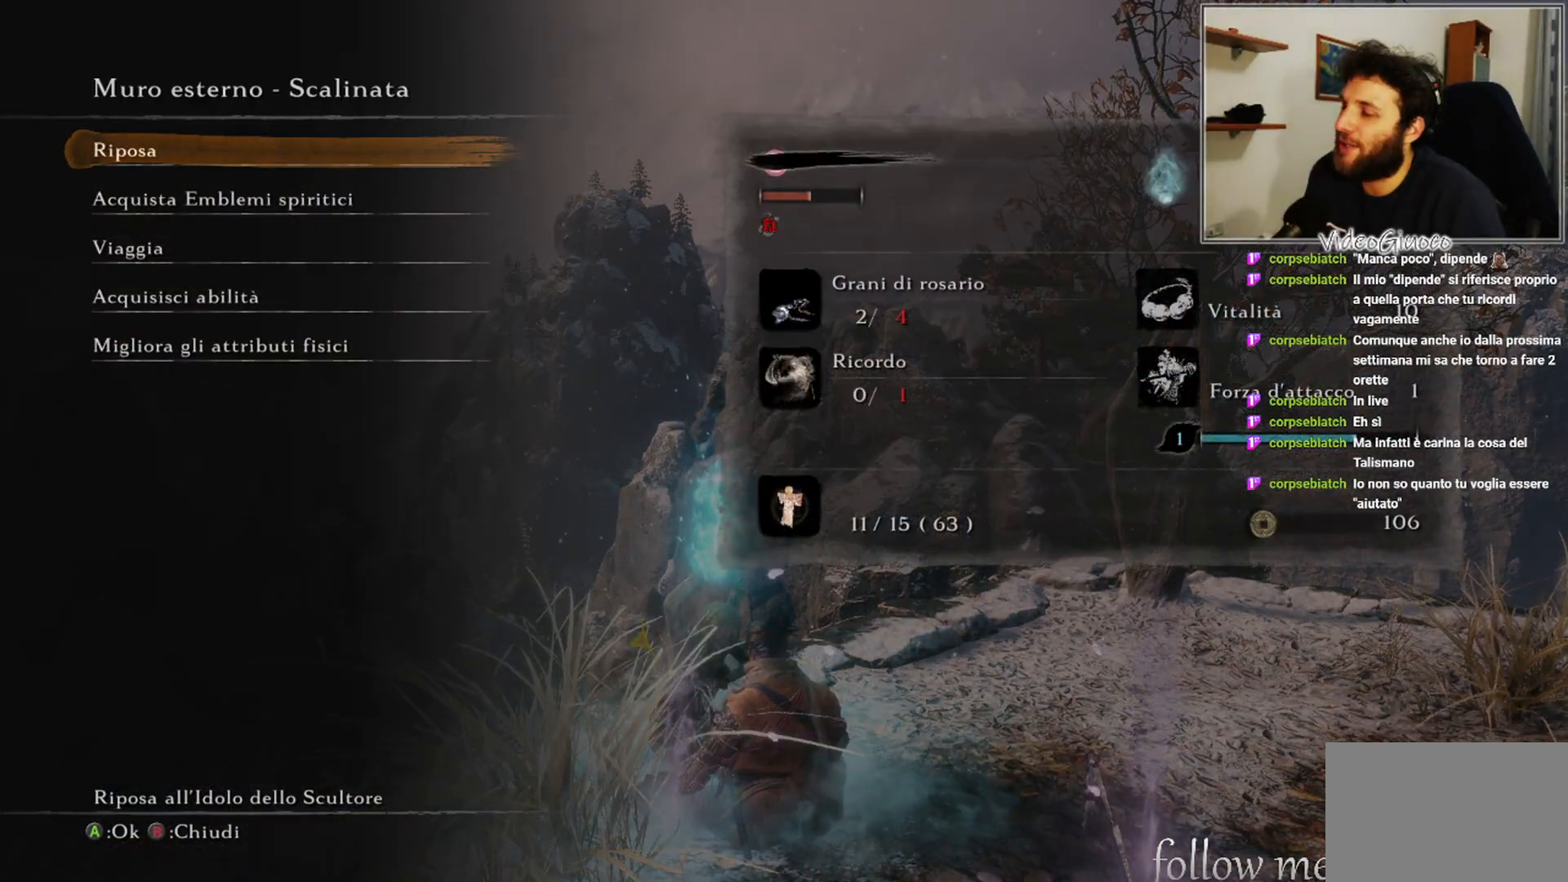
{"buttons": [], "left_stick": "center", "right_stick": "center", "events": []}
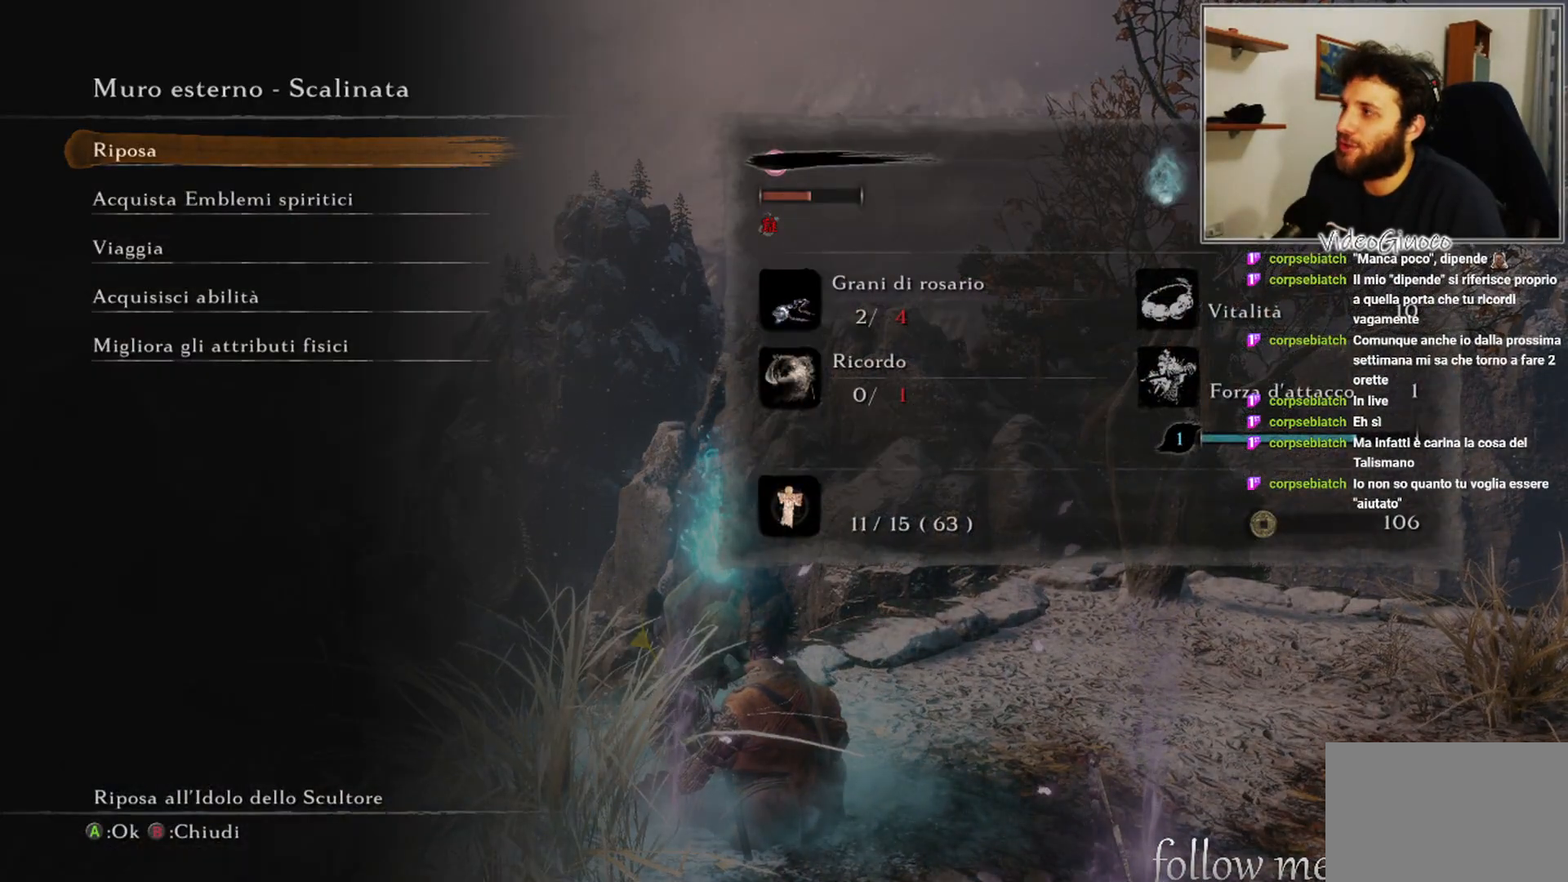
{"buttons": [], "left_stick": "center", "right_stick": "center", "events": [[350, "DPAD_DOWN", "down"], [417, "DPAD_DOWN", "up"]]}
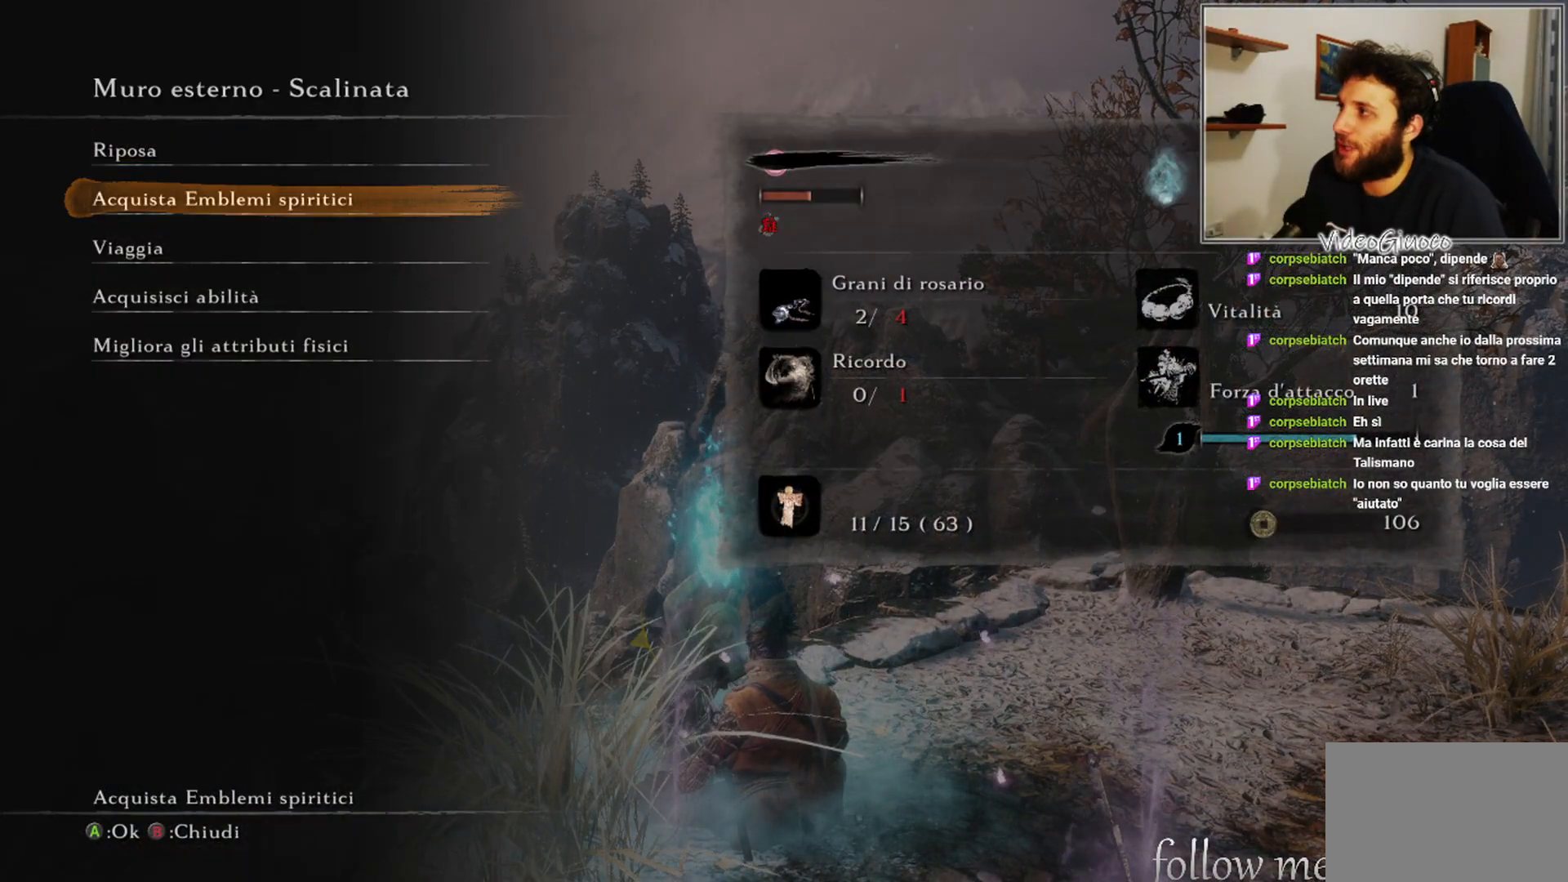
{"buttons": [], "left_stick": "center", "right_stick": "center", "events": [[17, "DPAD_DOWN", "down"], [117, "DPAD_DOWN", "up"], [267, "DPAD_DOWN", "down"], [367, "DPAD_DOWN", "up"]]}
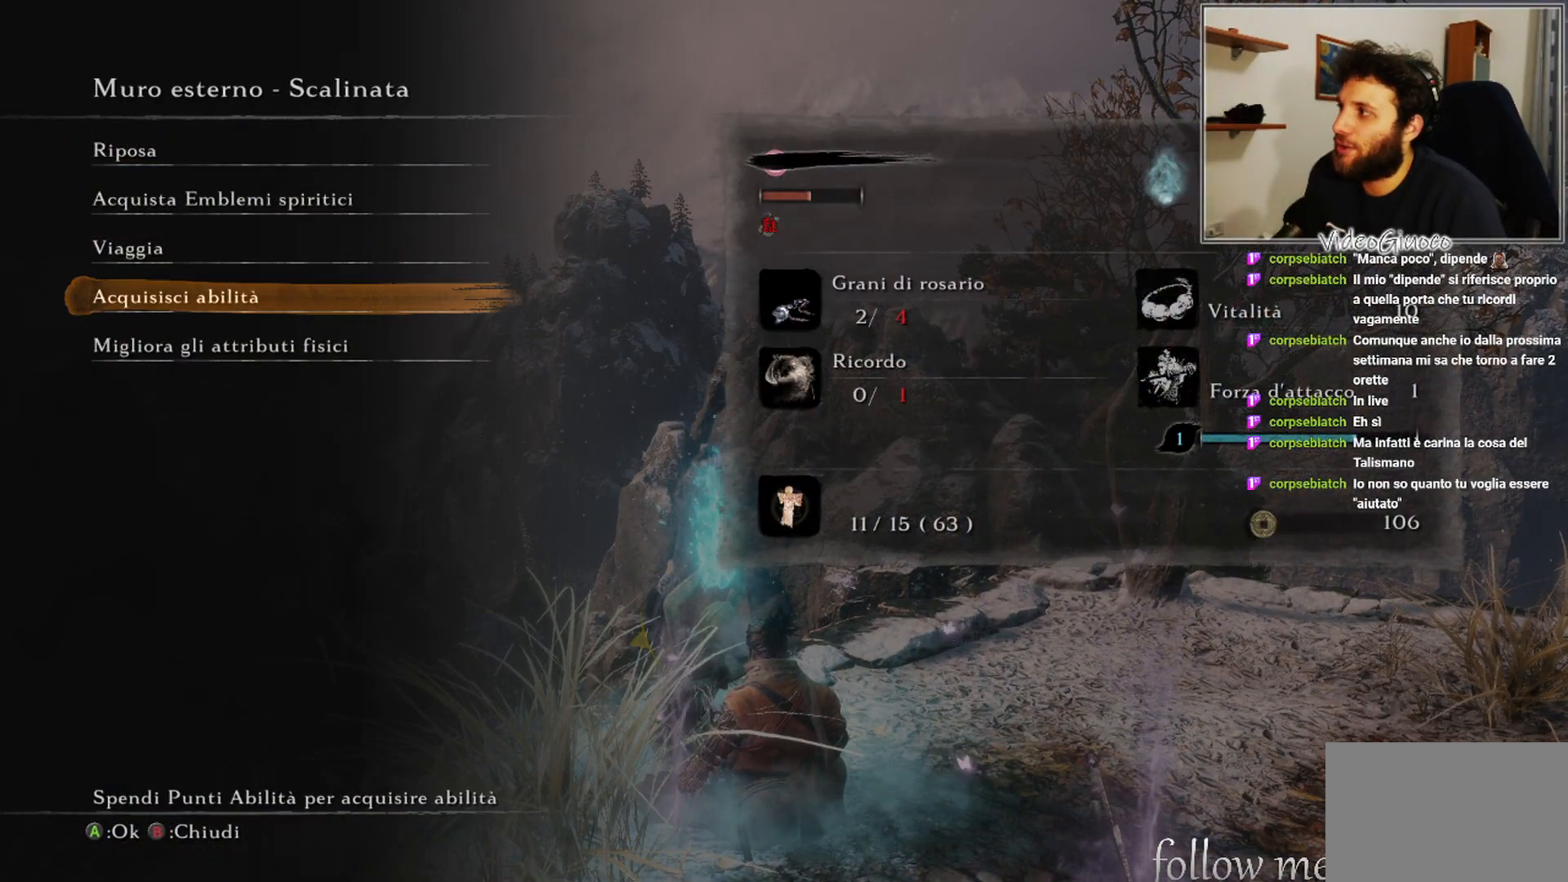
{"buttons": ["DPAD_UP"], "left_stick": "center", "right_stick": "center", "events": [[83, "DPAD_DOWN", "down"], [167, "DPAD_DOWN", "up"], [467, "DPAD_UP", "down"]]}
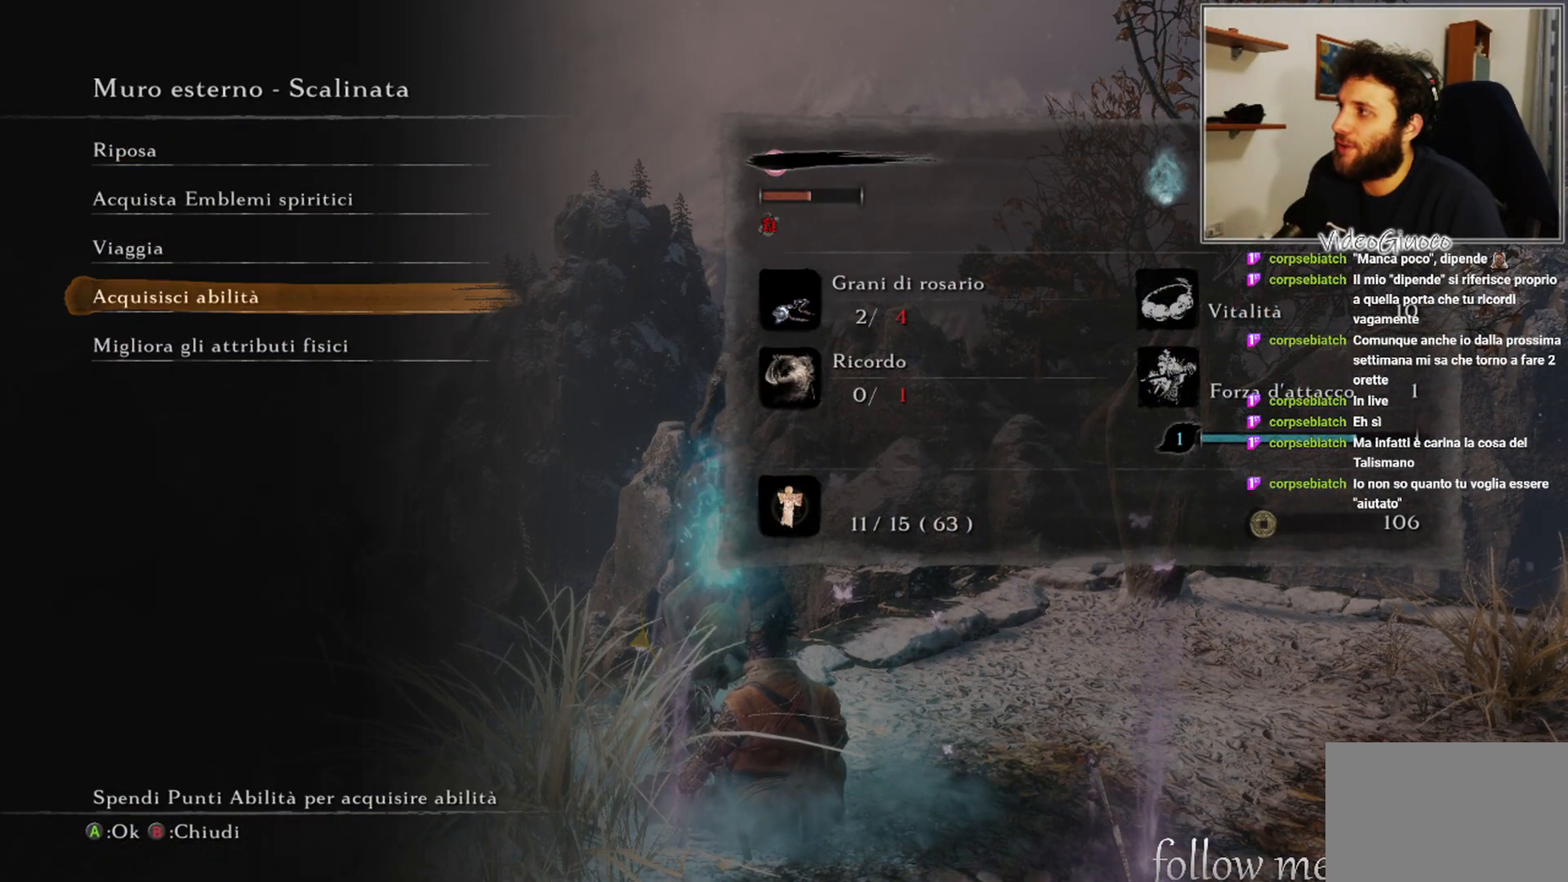
{"buttons": ["DPAD_UP"], "left_stick": "center", "right_stick": "center", "events": [[67, "DPAD_UP", "up"], [167, "DPAD_UP", "down"], [300, "DPAD_UP", "up"], [400, "DPAD_UP", "down"]]}
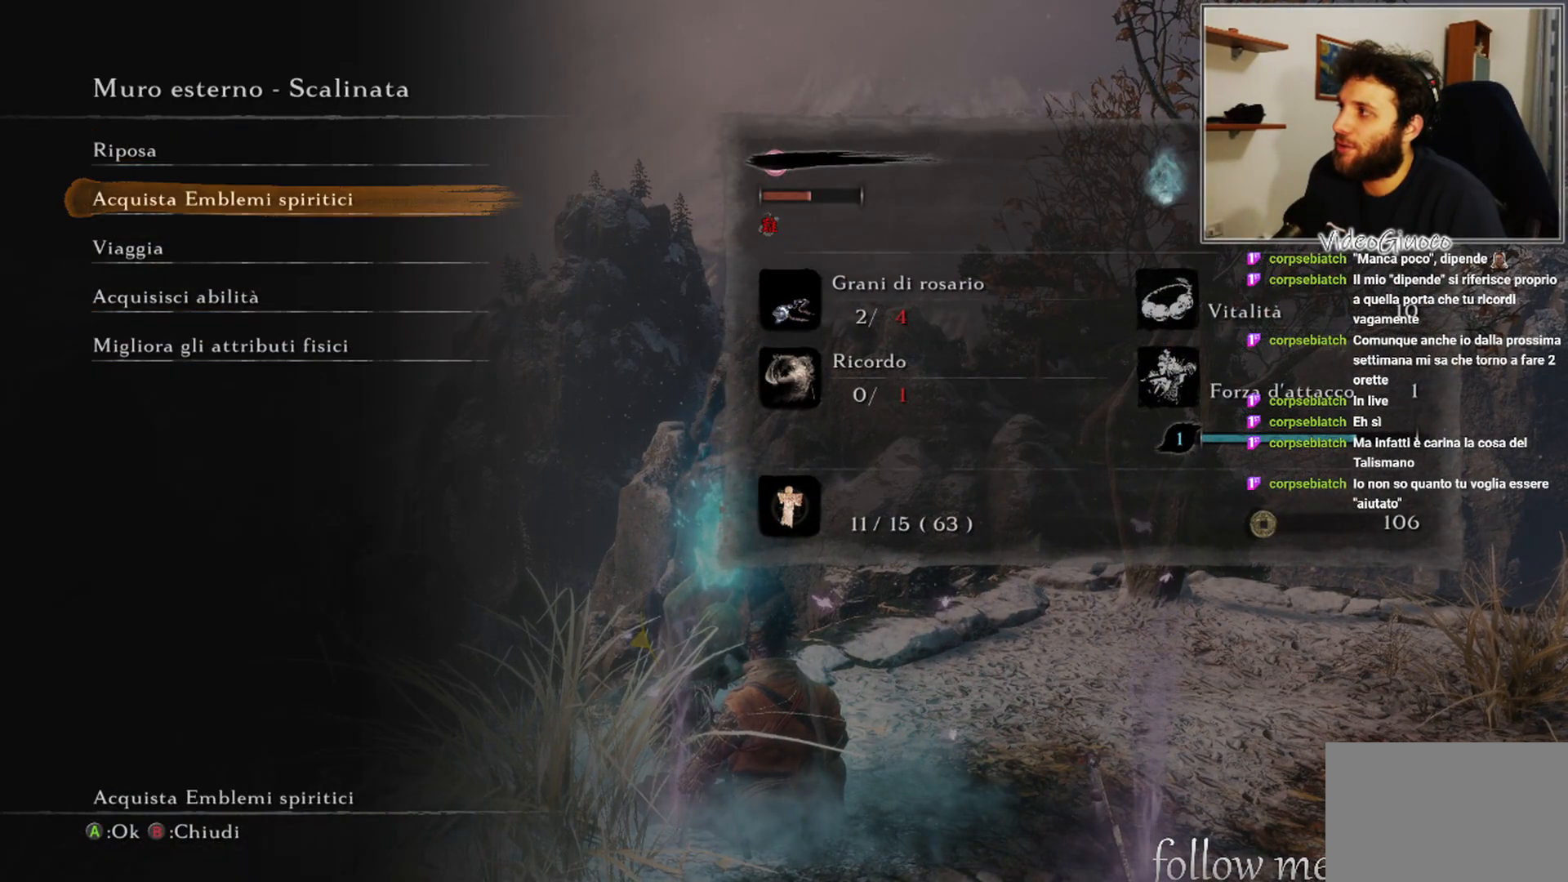
{"buttons": [], "left_stick": "center", "right_stick": "center", "events": [[17, "DPAD_UP", "up"], [67, "DPAD_UP", "down"], [200, "DPAD_UP", "up"]]}
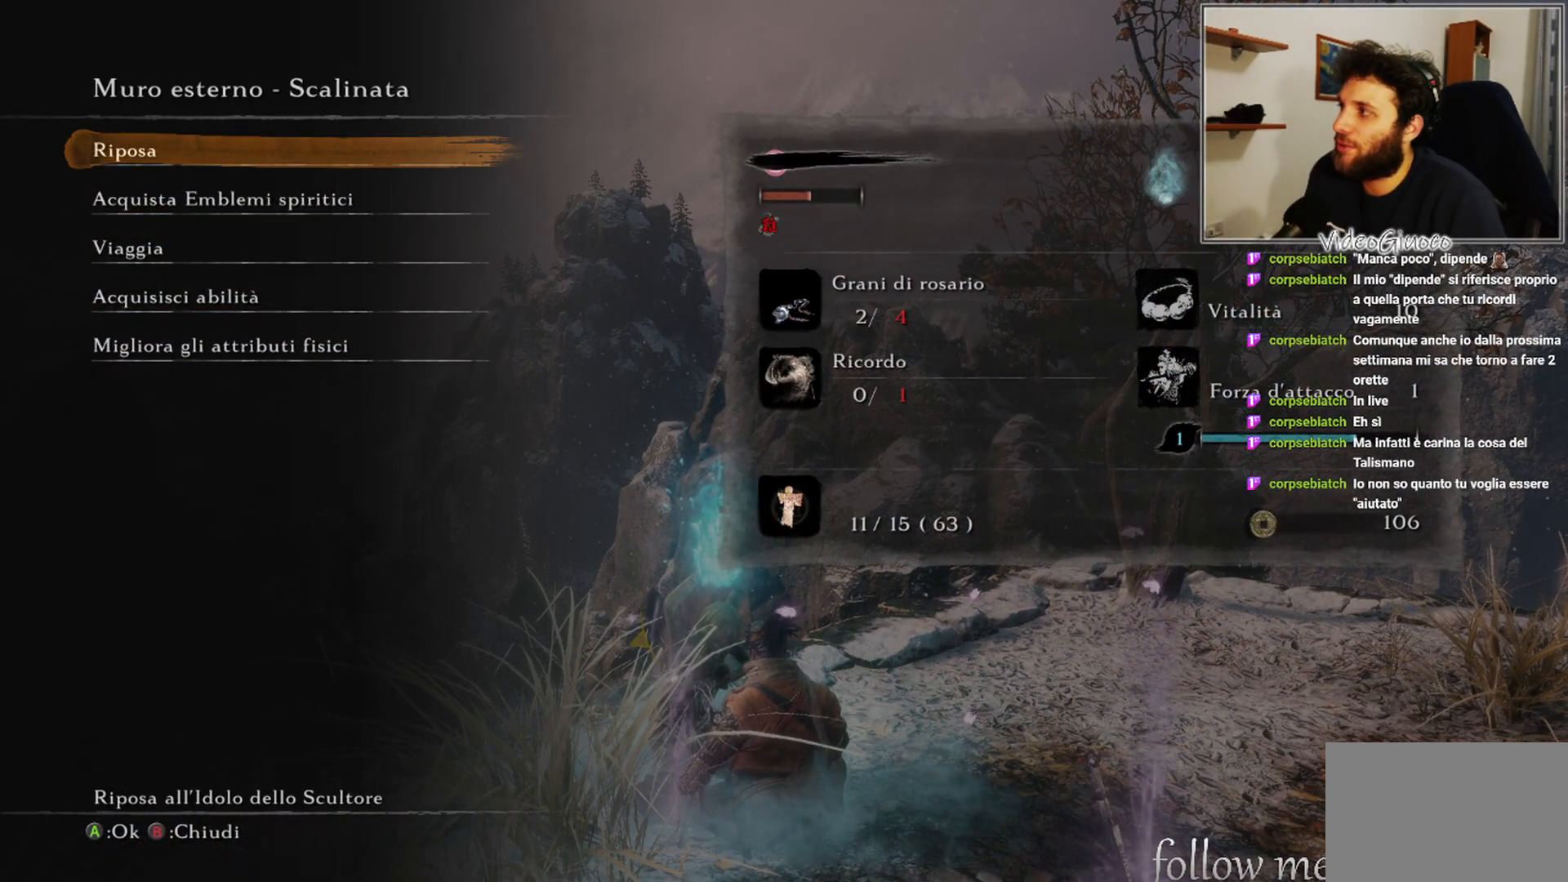
{"buttons": [], "left_stick": "center", "right_stick": "center", "events": [[83, "A", "down"], [183, "A", "up"]]}
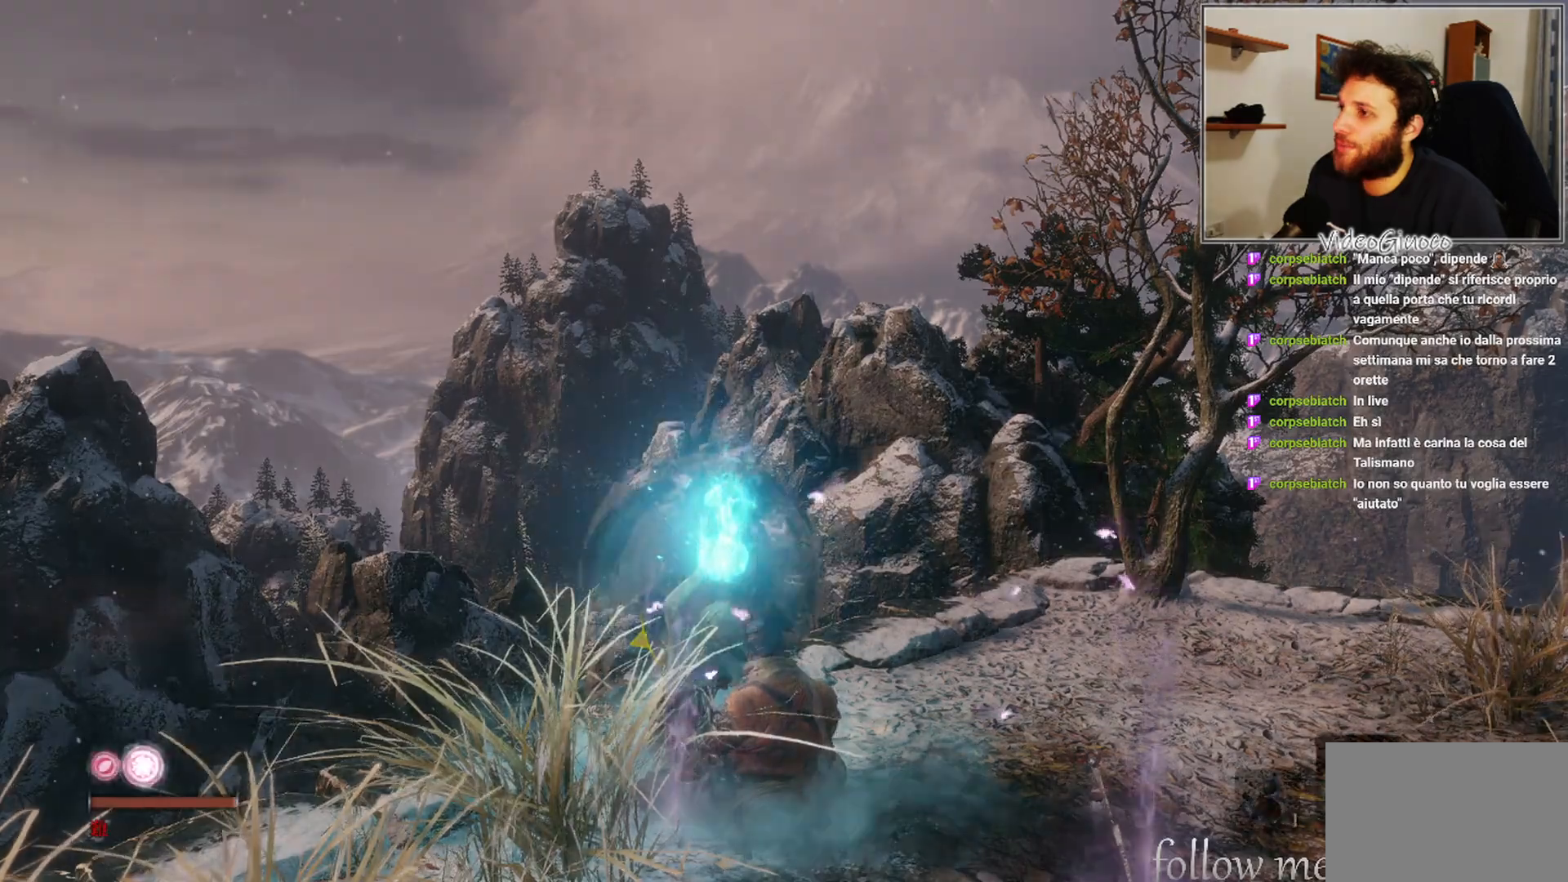
{"buttons": [], "left_stick": "center", "right_stick": "right", "events": [[333, "right_stick", "right"]]}
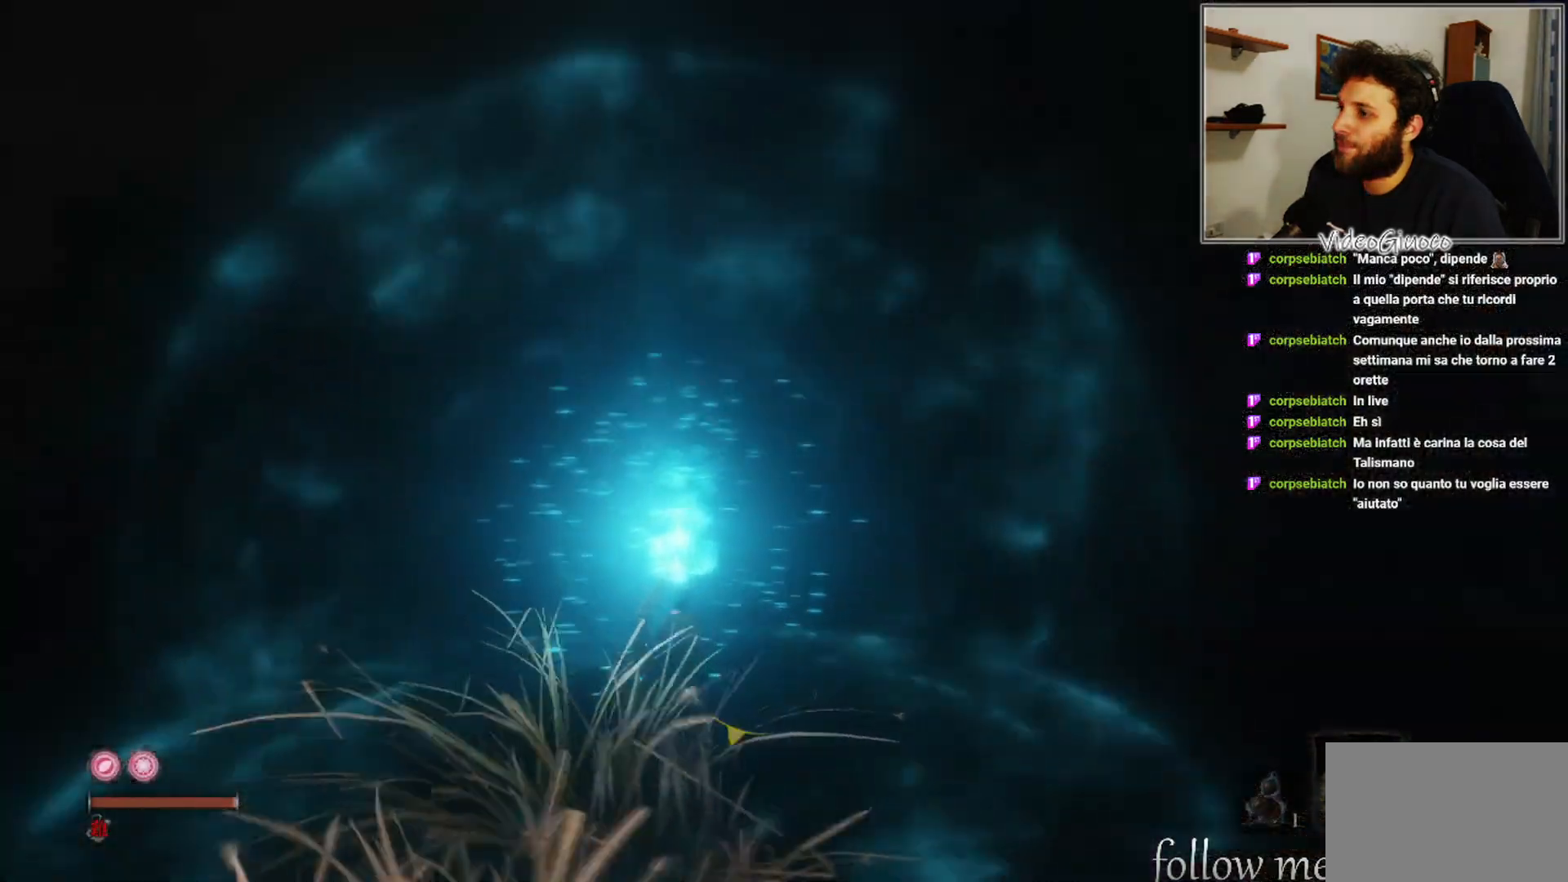
{"buttons": [], "left_stick": "center", "right_stick": "right", "events": []}
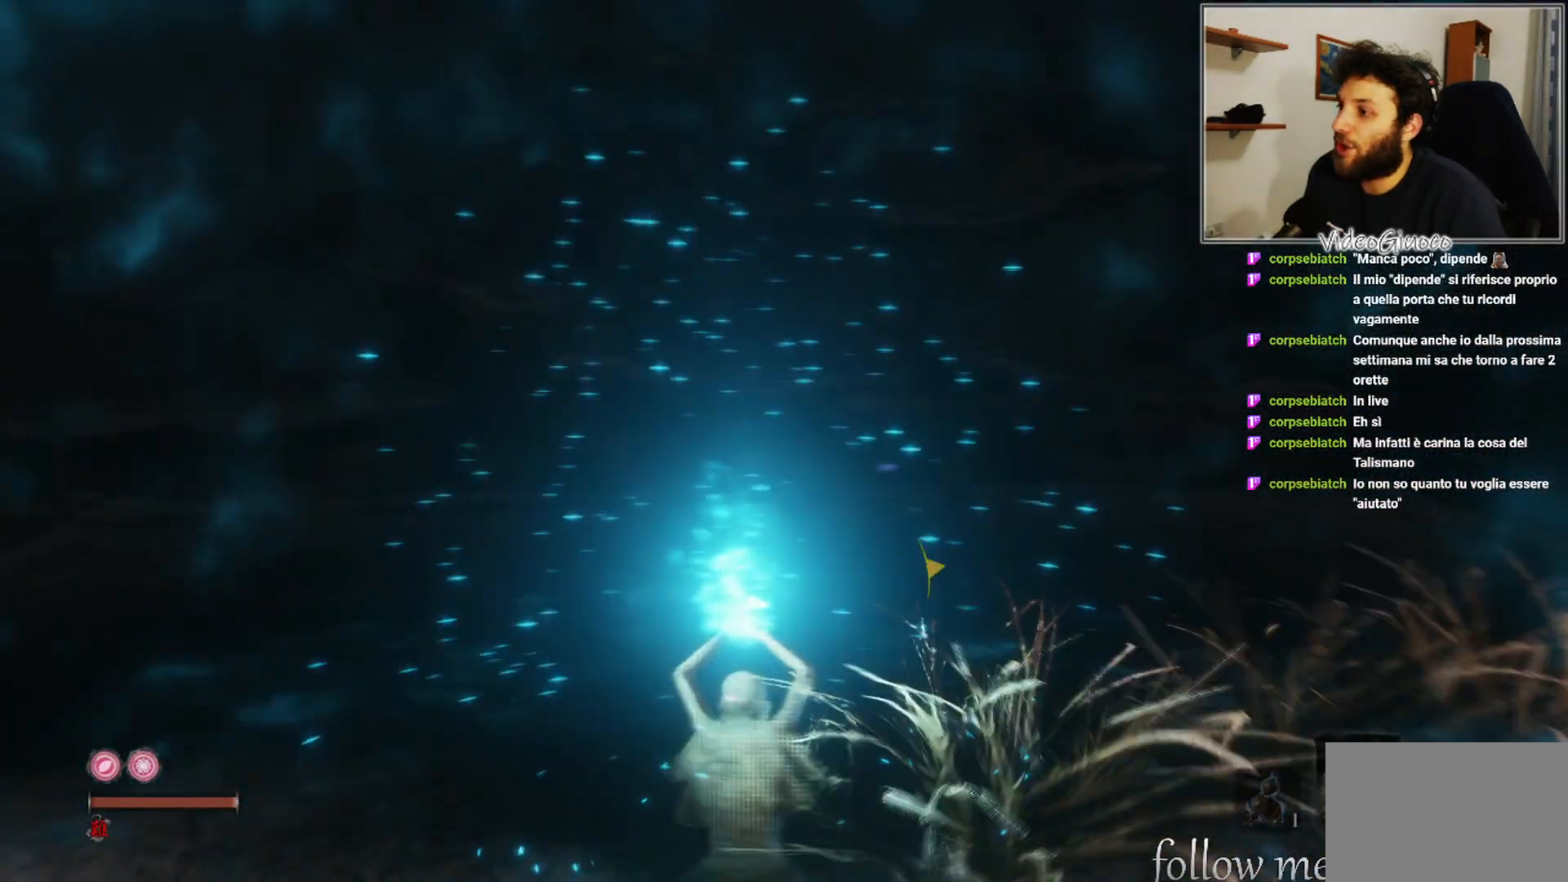
{"buttons": [], "left_stick": "center", "right_stick": "center", "events": [[283, "right_stick", "center"]]}
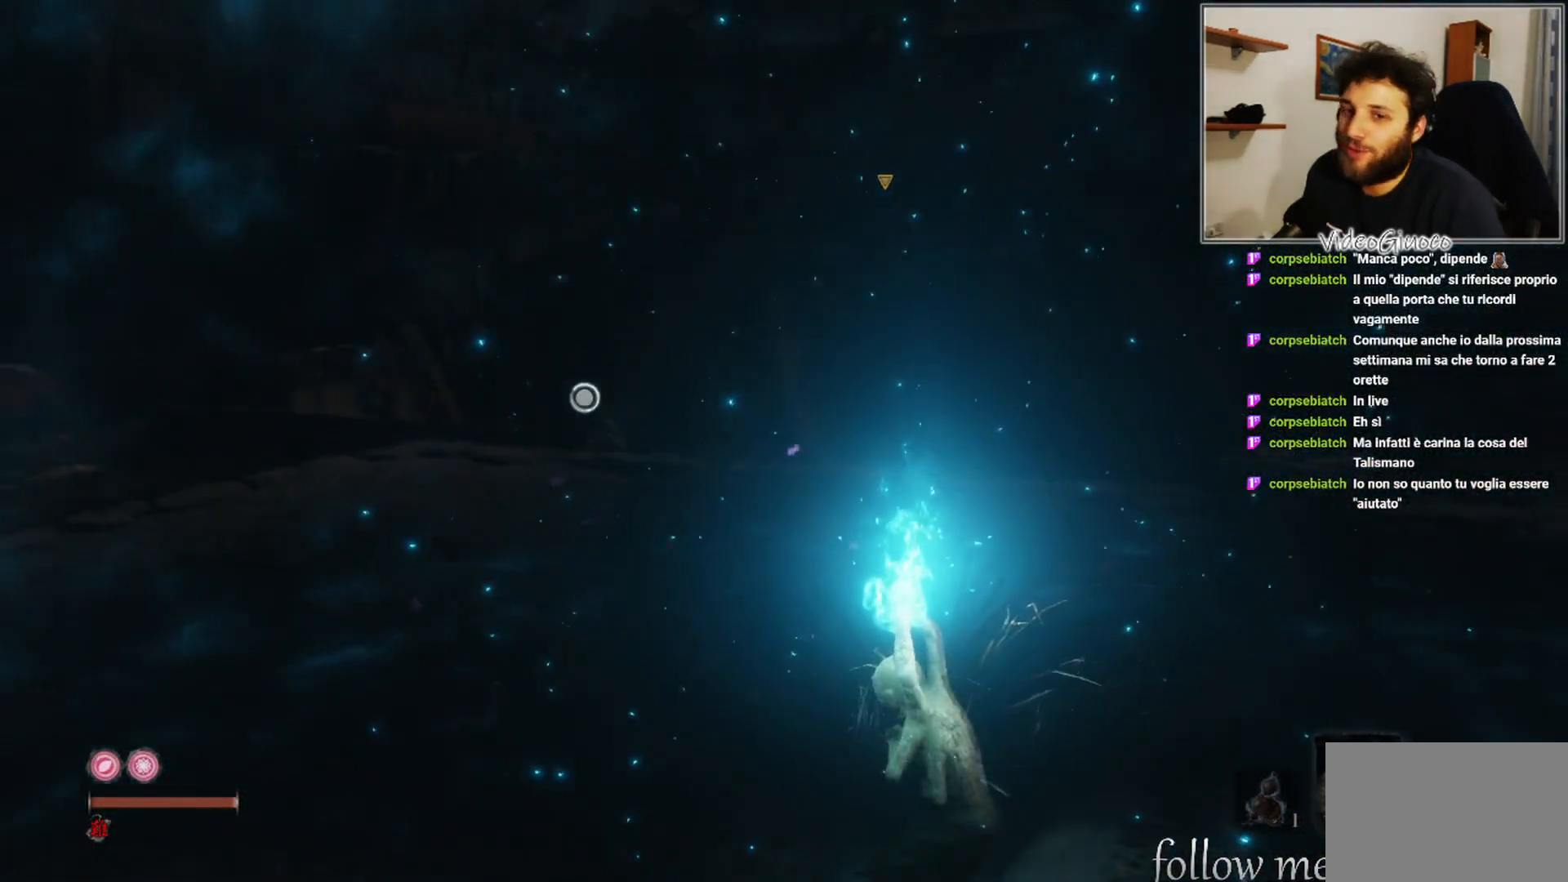
{"buttons": [], "left_stick": "center", "right_stick": "right", "events": [[433, "right_stick", "right"]]}
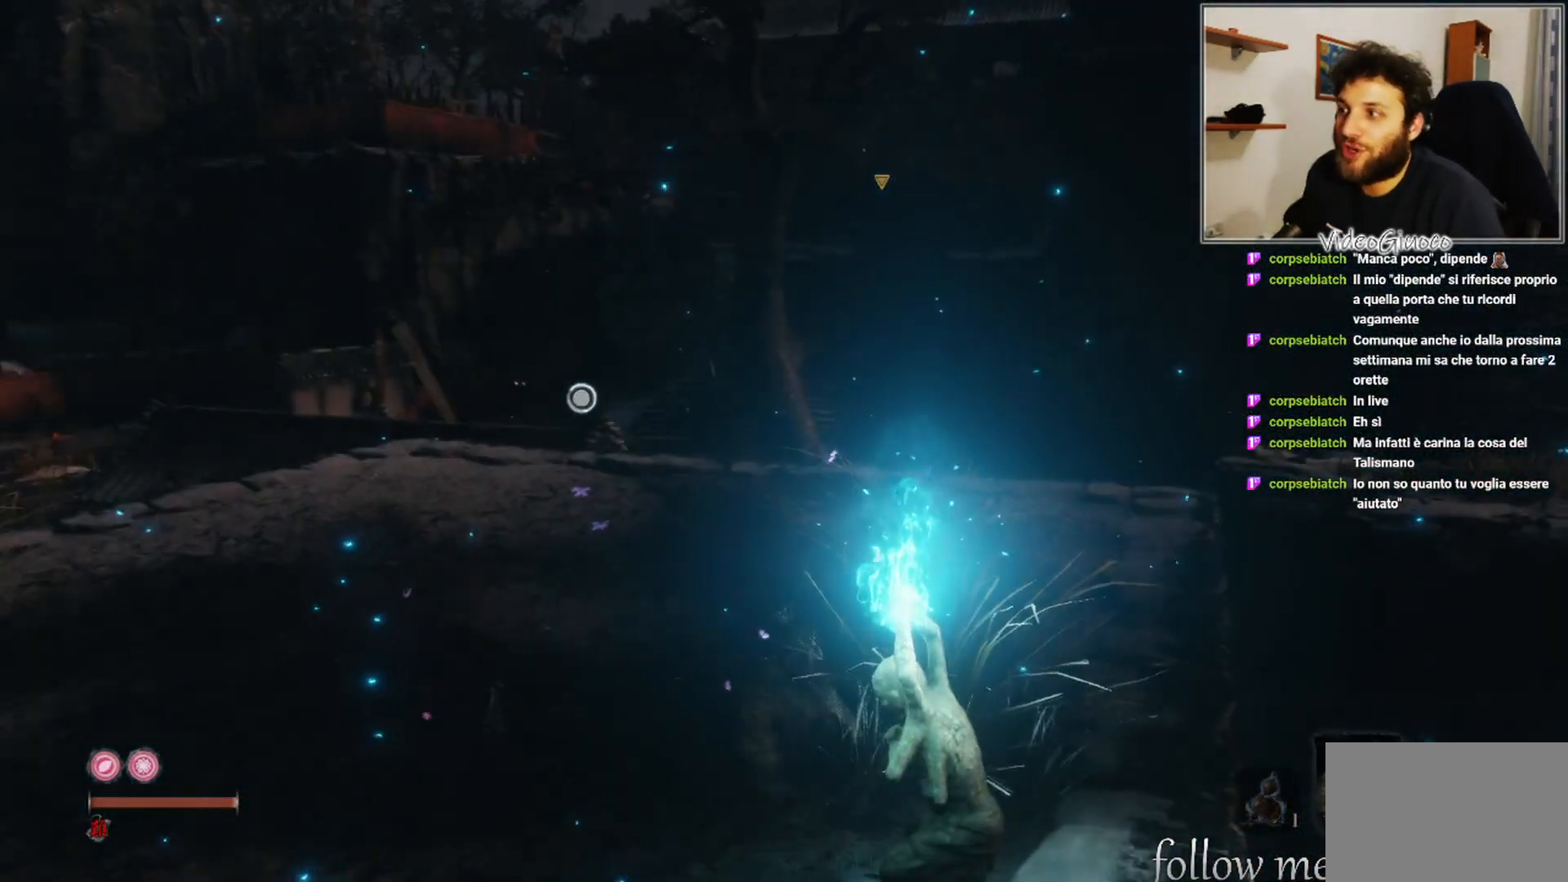
{"buttons": [], "left_stick": "center", "right_stick": "center", "events": [[367, "right_stick", "center"]]}
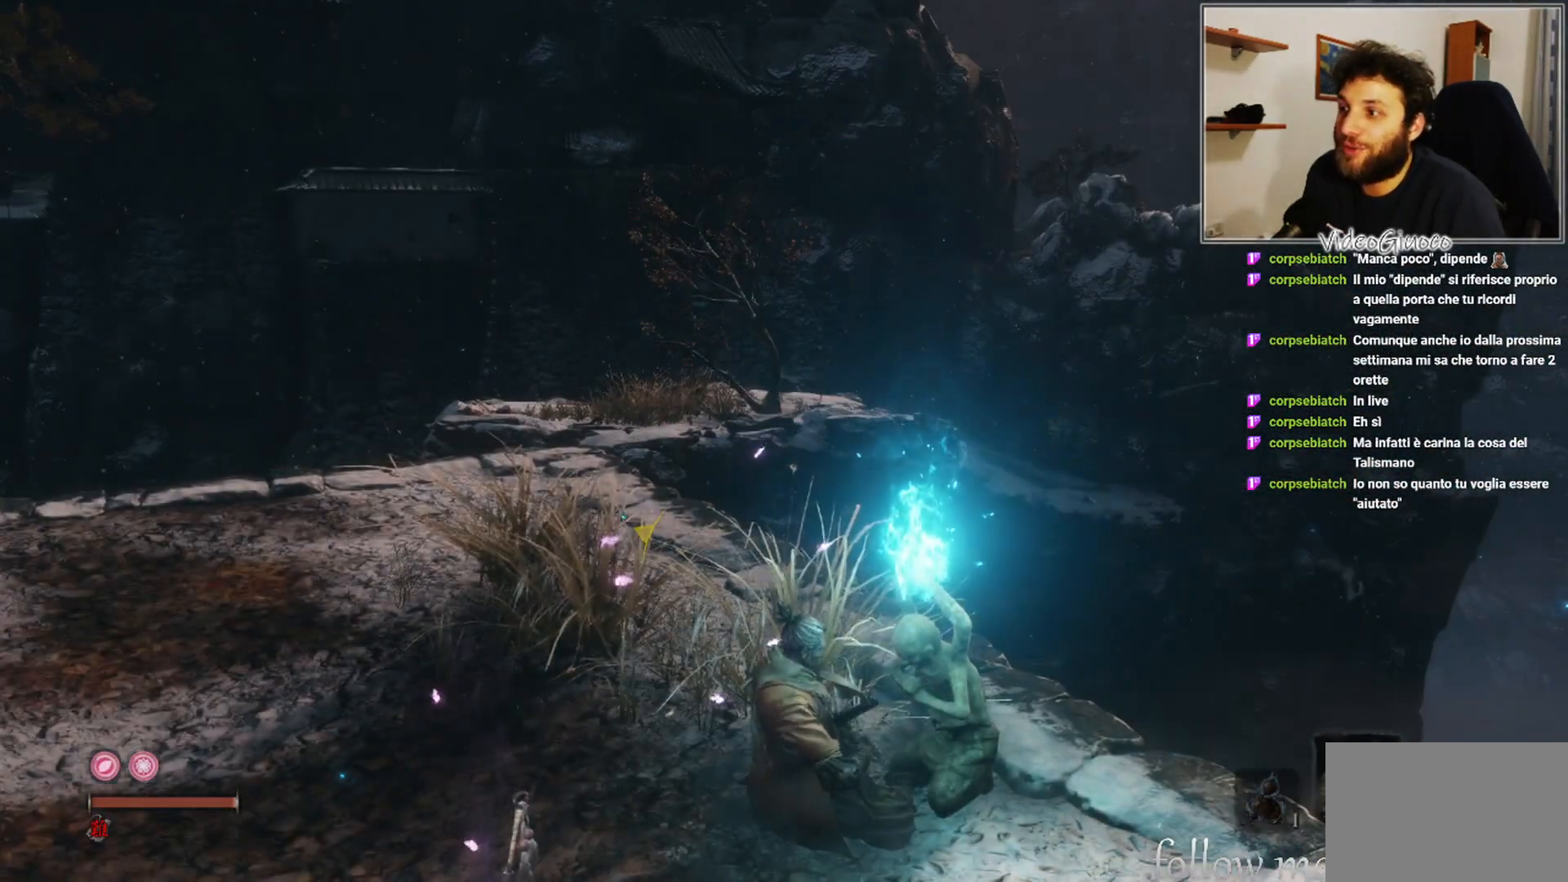
{"buttons": [], "left_stick": "center", "right_stick": "left", "events": [[483, "right_stick", "left"]]}
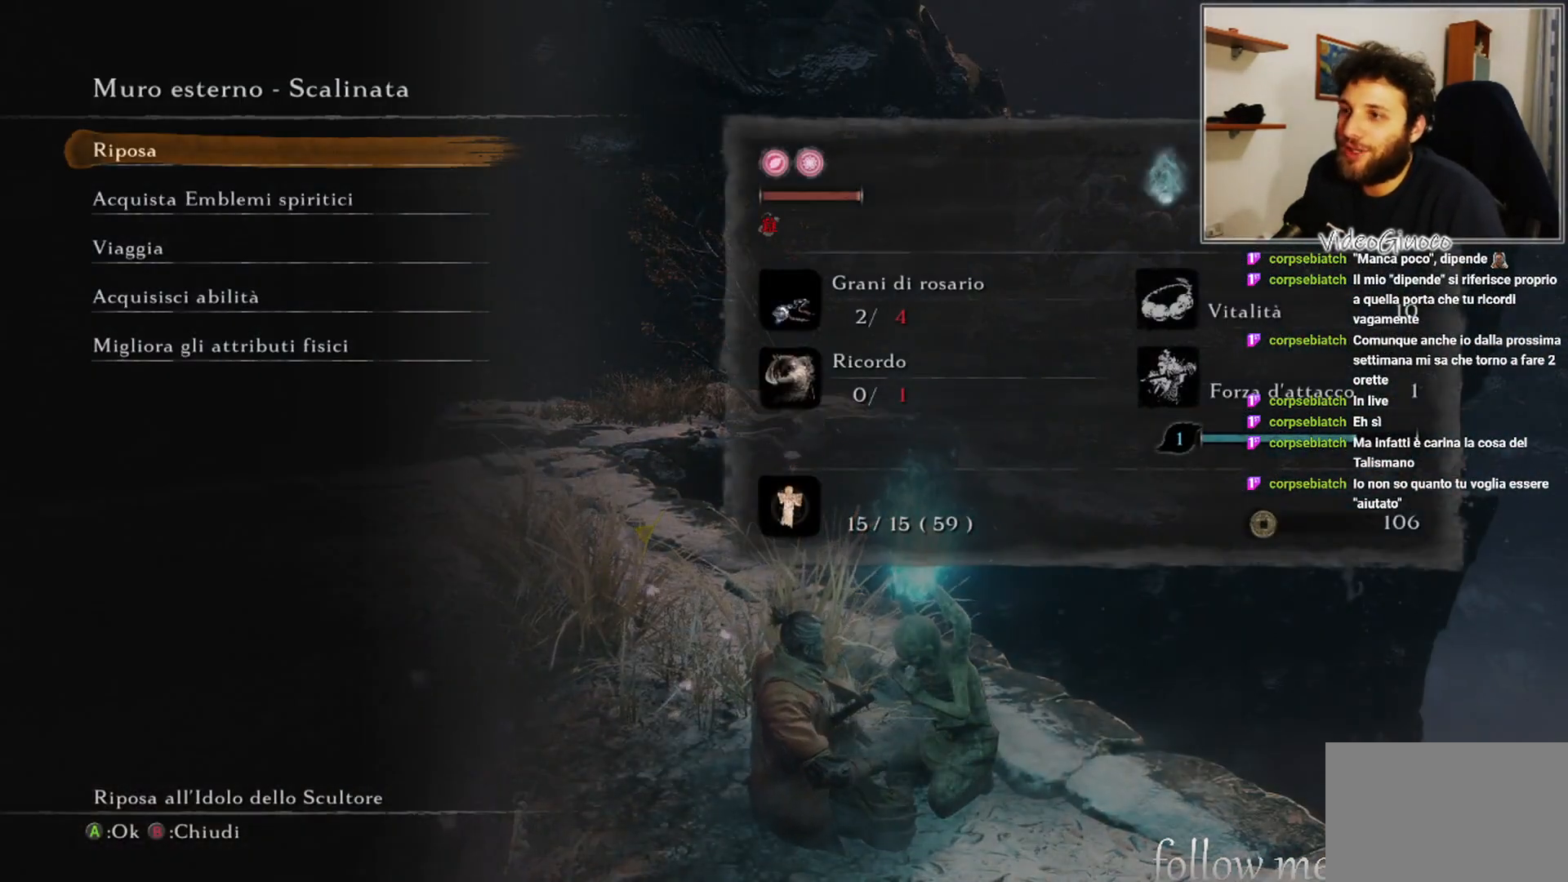
{"buttons": [], "left_stick": "center", "right_stick": "center", "events": [[233, "right_stick", "center"]]}
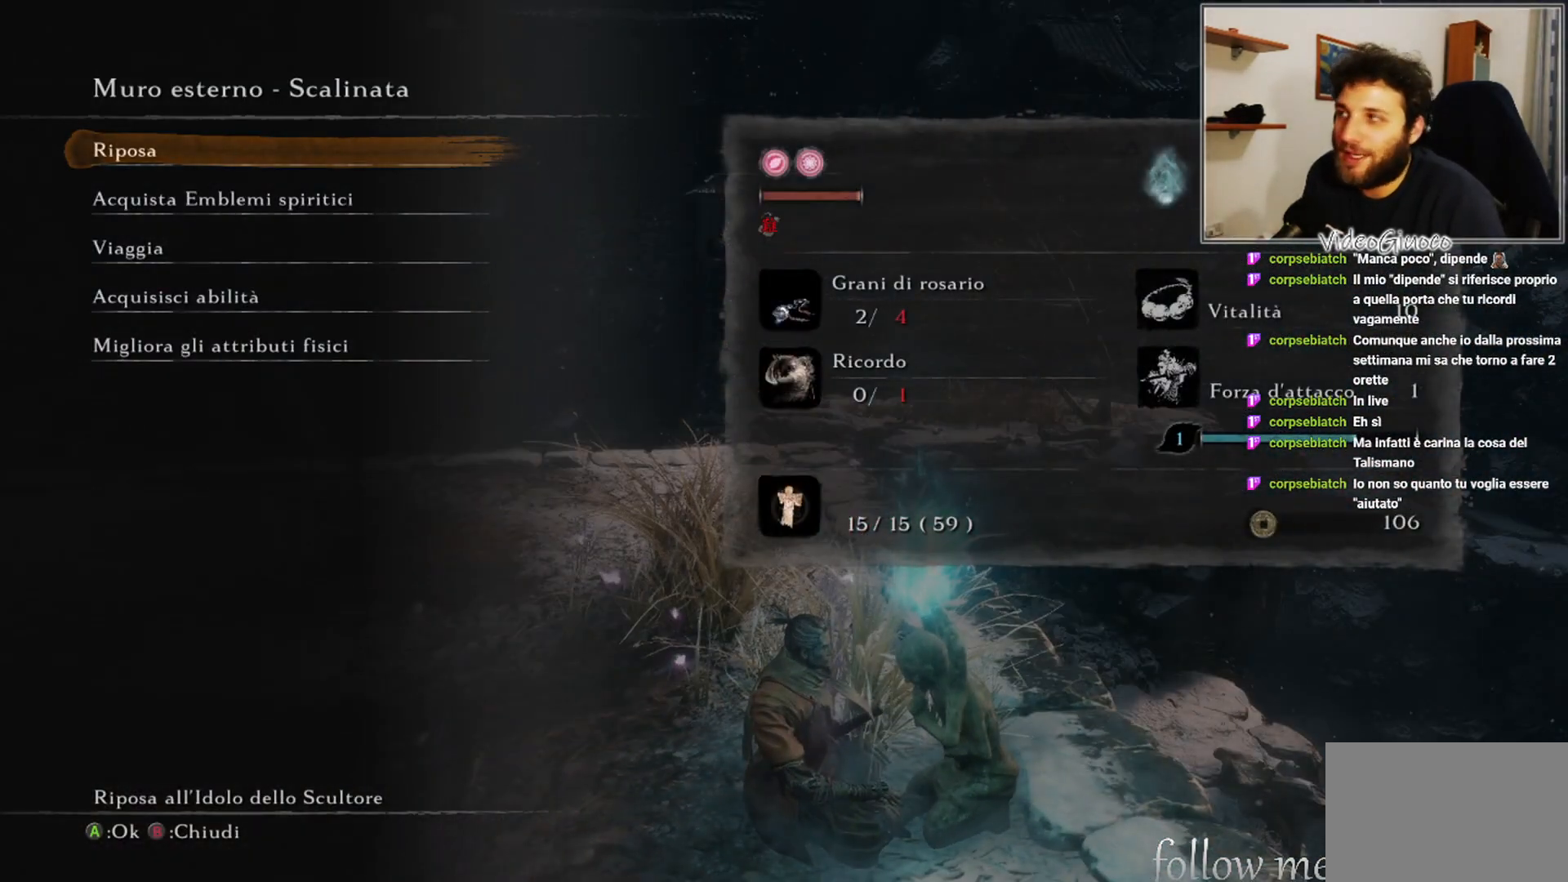
{"buttons": [], "left_stick": "center", "right_stick": "center", "events": [[17, "X", "down"], [150, "X", "up"]]}
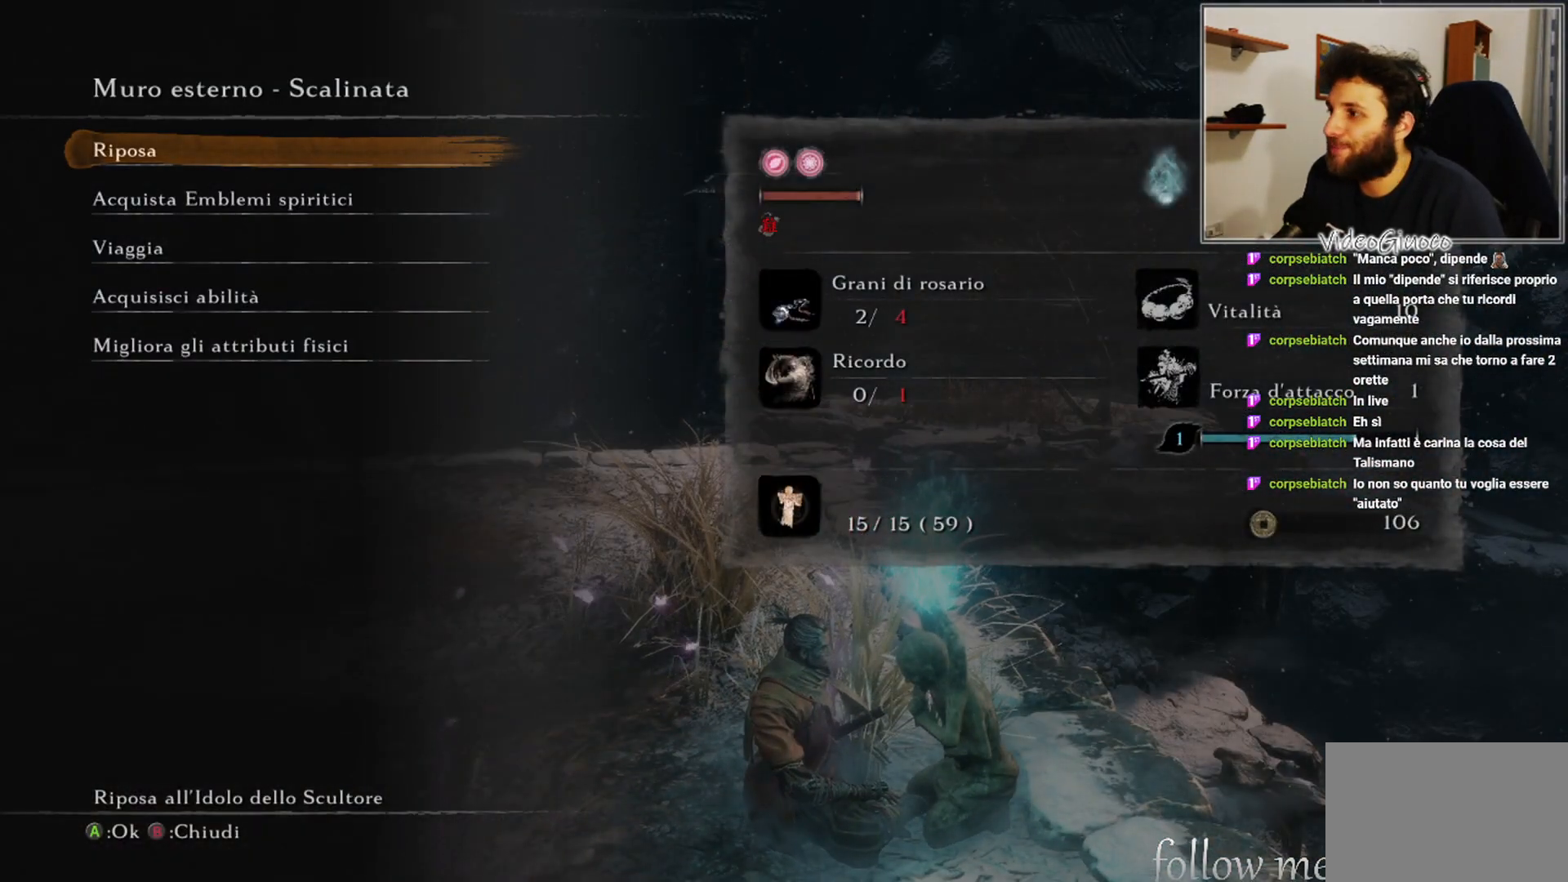
{"buttons": [], "left_stick": "center", "right_stick": "center", "events": [[267, "B", "down"], [333, "B", "up"]]}
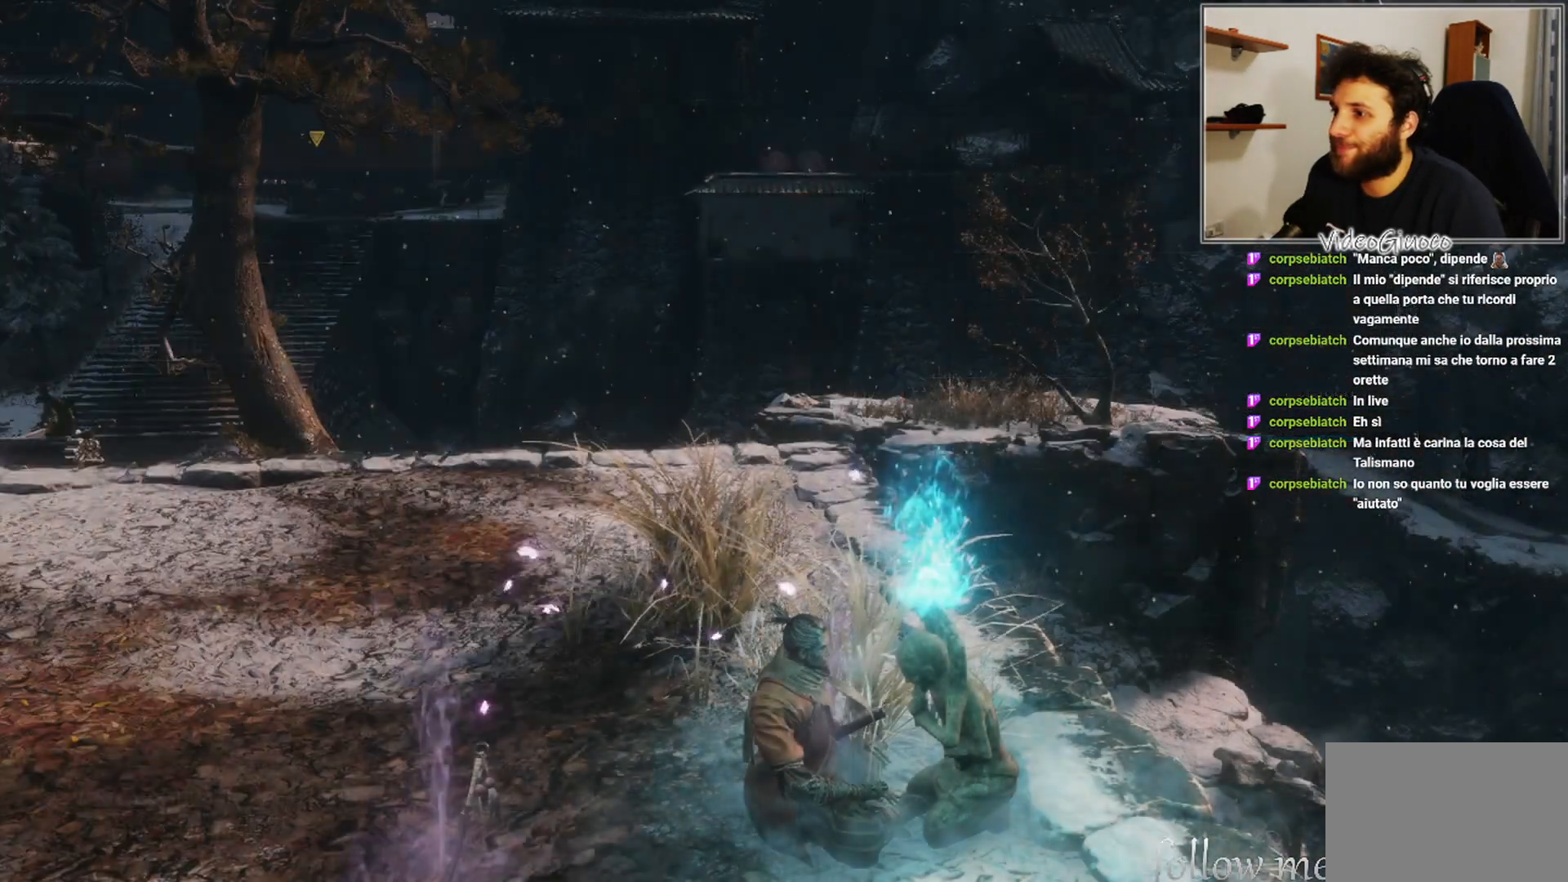
{"buttons": [], "left_stick": "up-left", "right_stick": "left", "events": [[317, "right_stick", "left"], [333, "left_stick", "left"], [450, "left_stick", "up-left"]]}
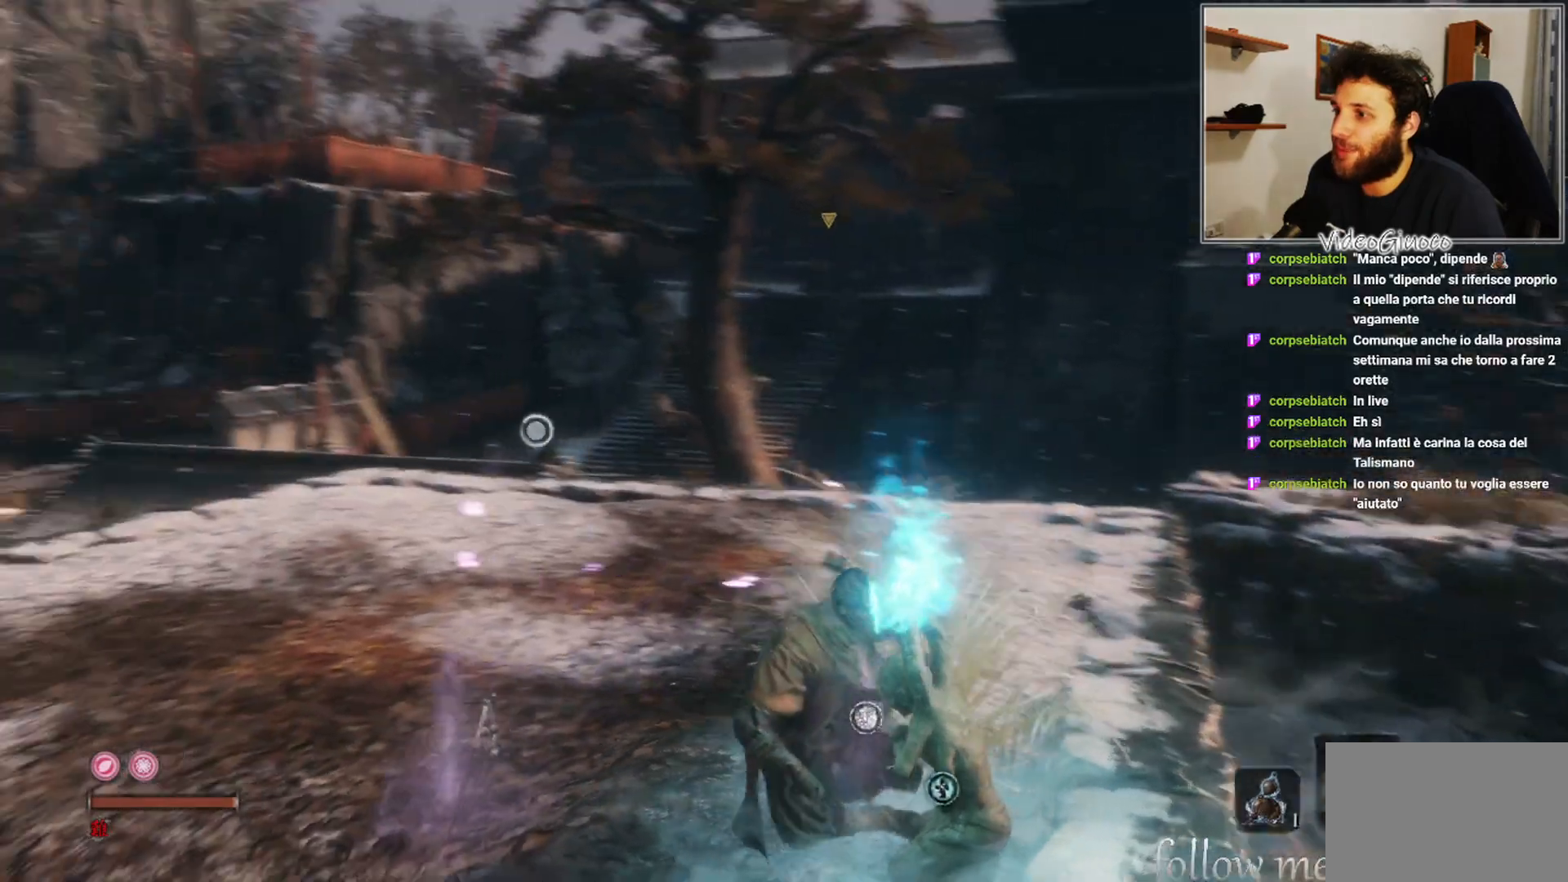
{"buttons": [], "left_stick": "up-left", "right_stick": "center", "events": [[17, "right_stick", "center"]]}
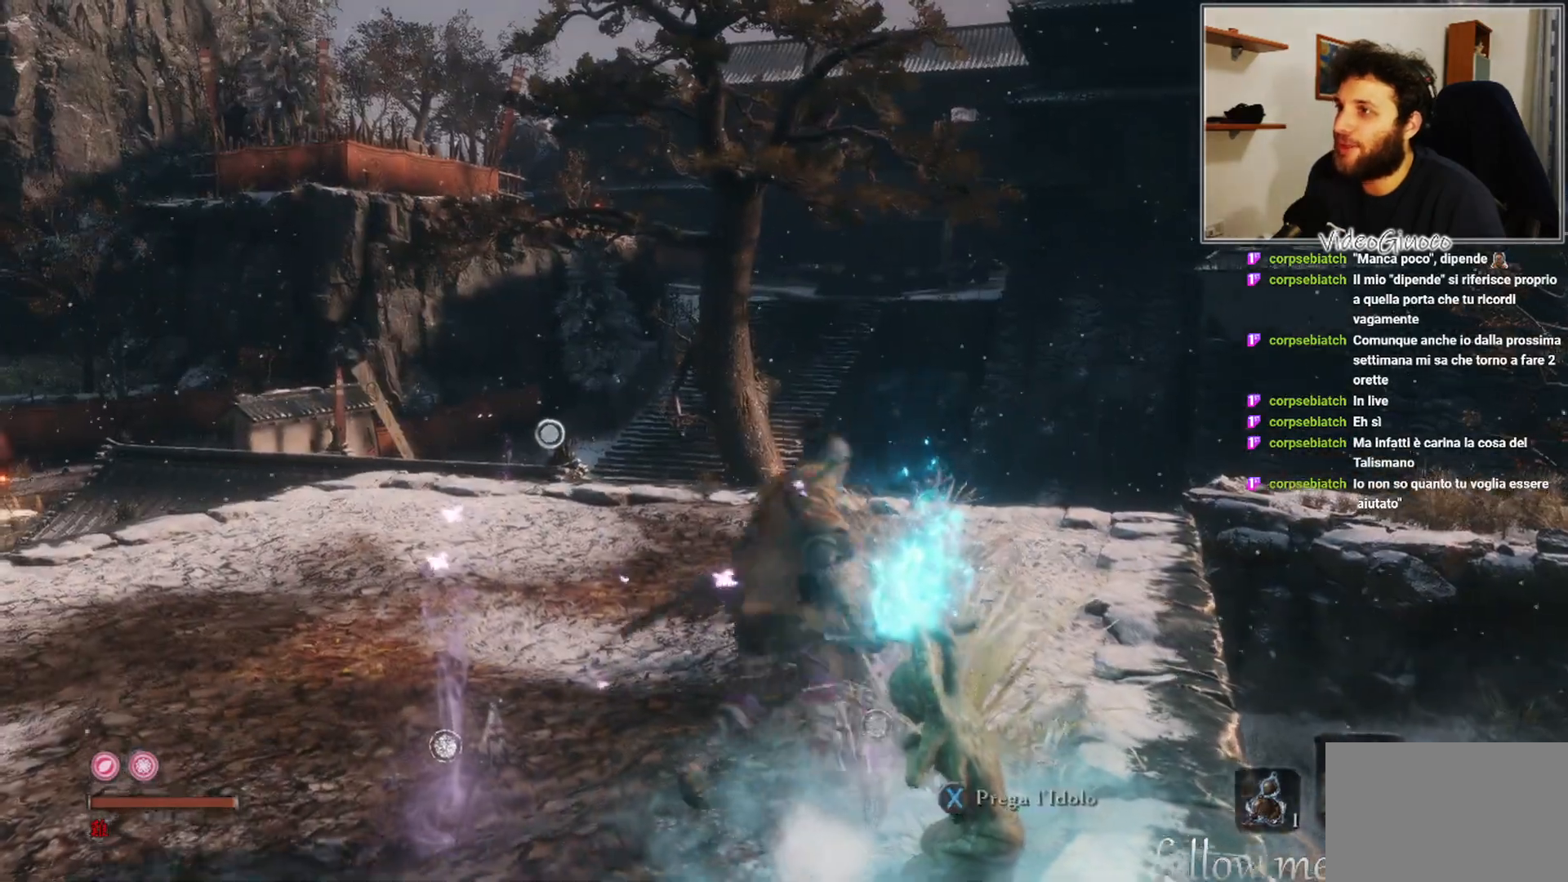
{"buttons": [], "left_stick": "up-left", "right_stick": "center", "events": []}
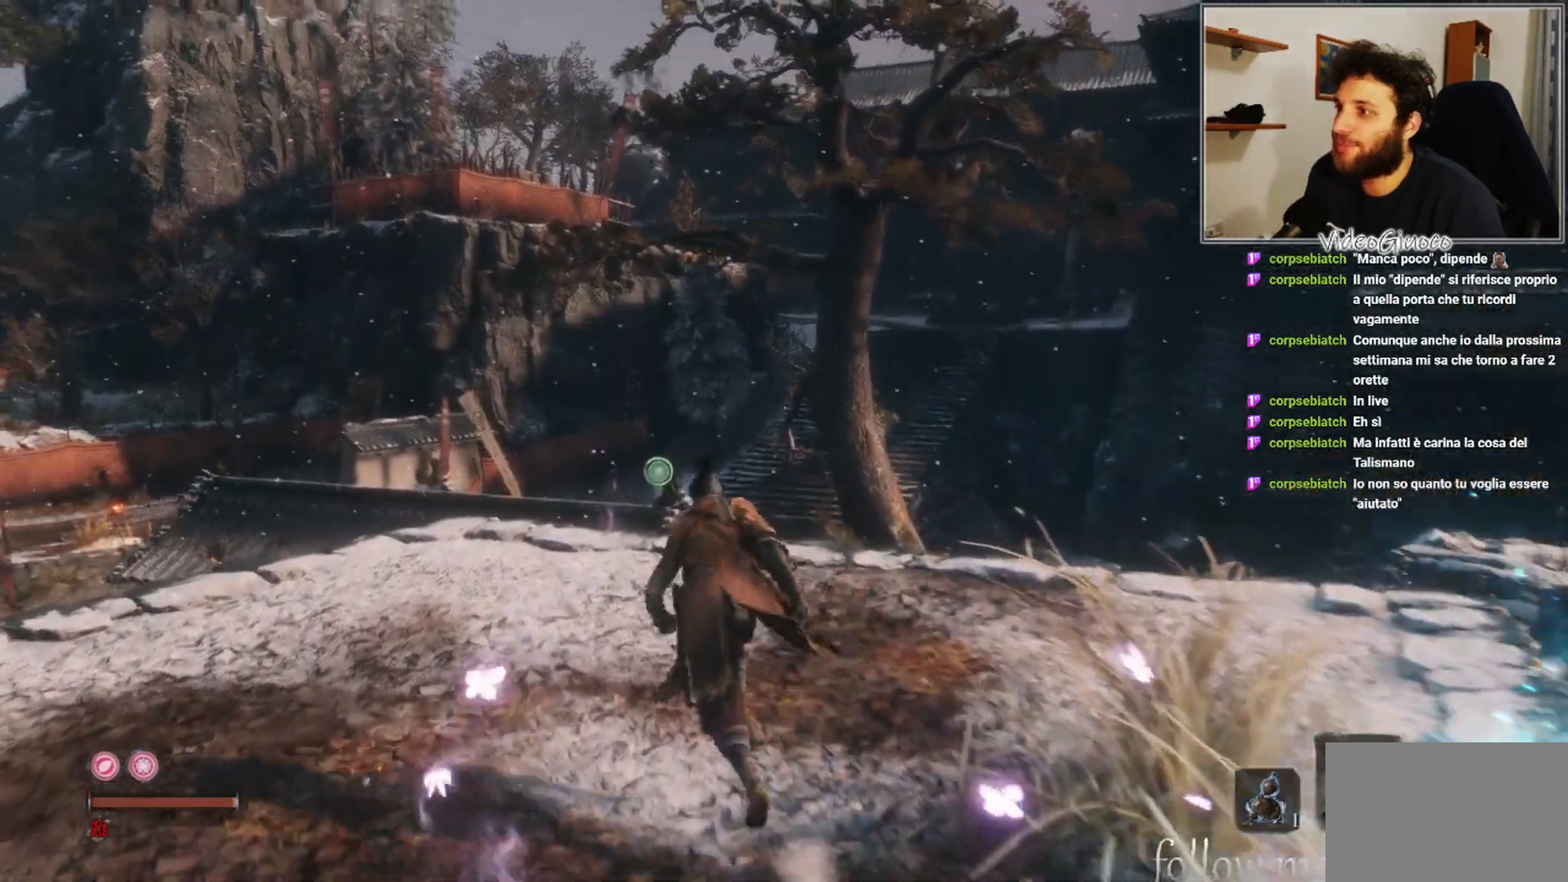
{"buttons": [], "left_stick": "up-left", "right_stick": "center", "events": [[250, "right_stick", "right"], [450, "right_stick", "center"]]}
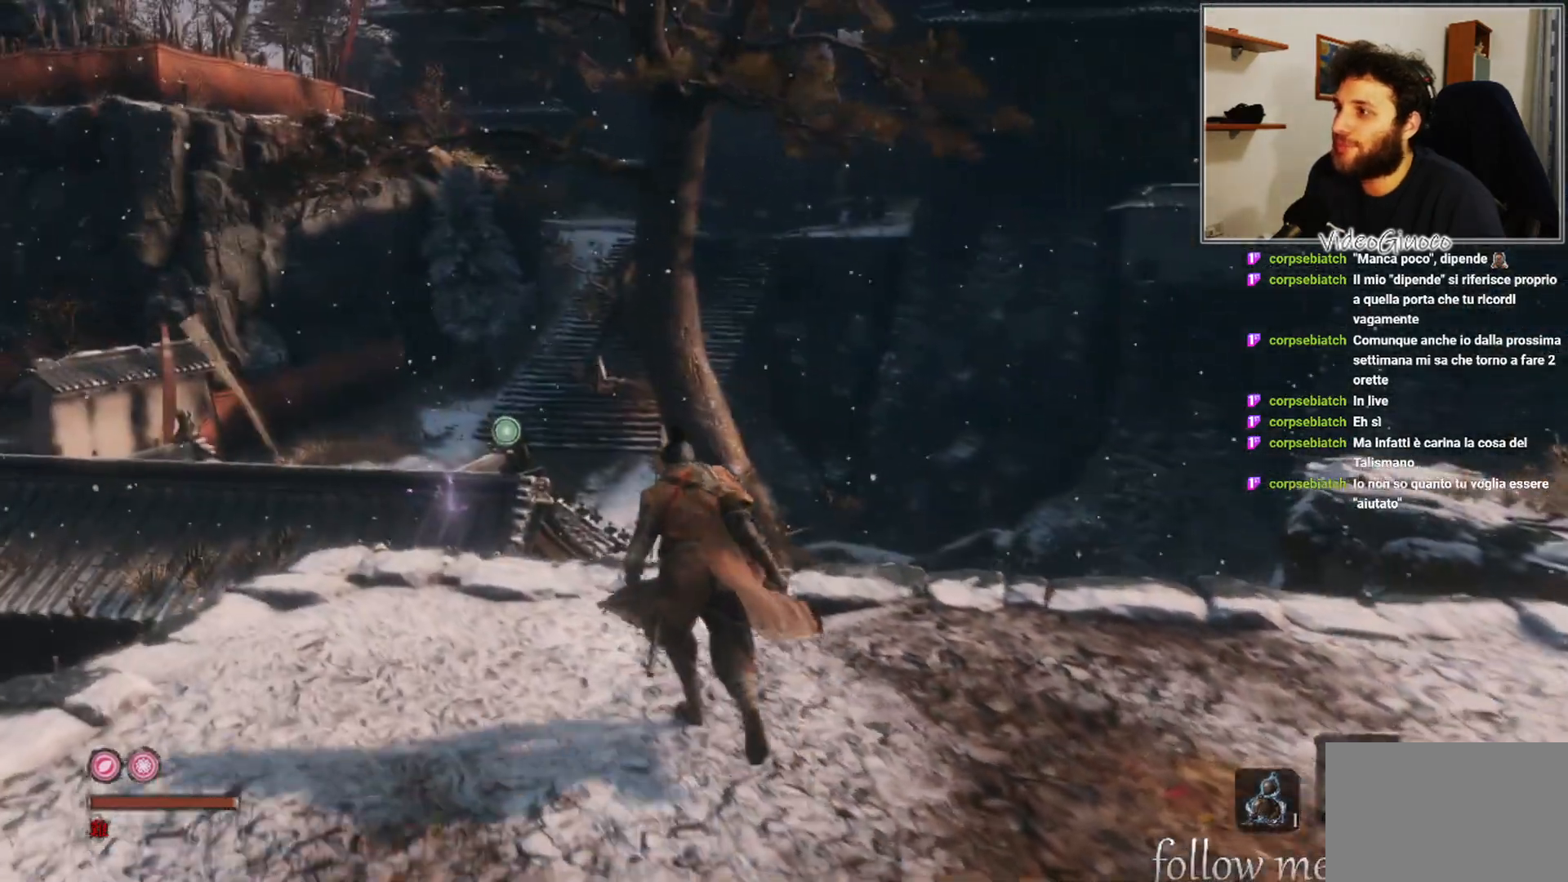
{"buttons": ["A"], "left_stick": "up-left", "right_stick": "center", "events": [[367, "A", "down"]]}
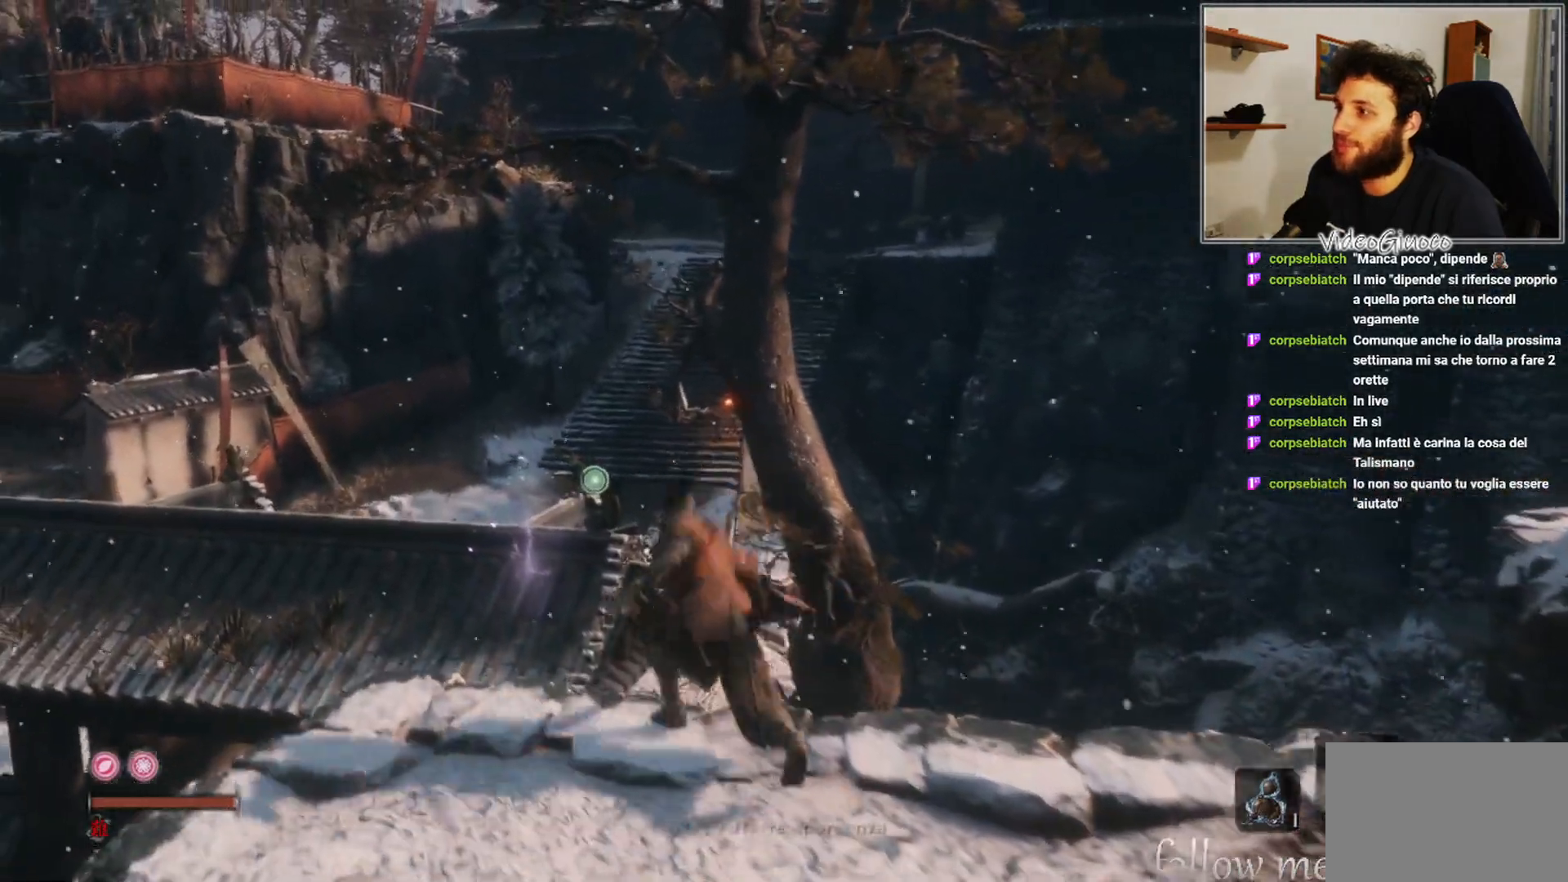
{"buttons": ["A"], "left_stick": "up-left", "right_stick": "center", "events": []}
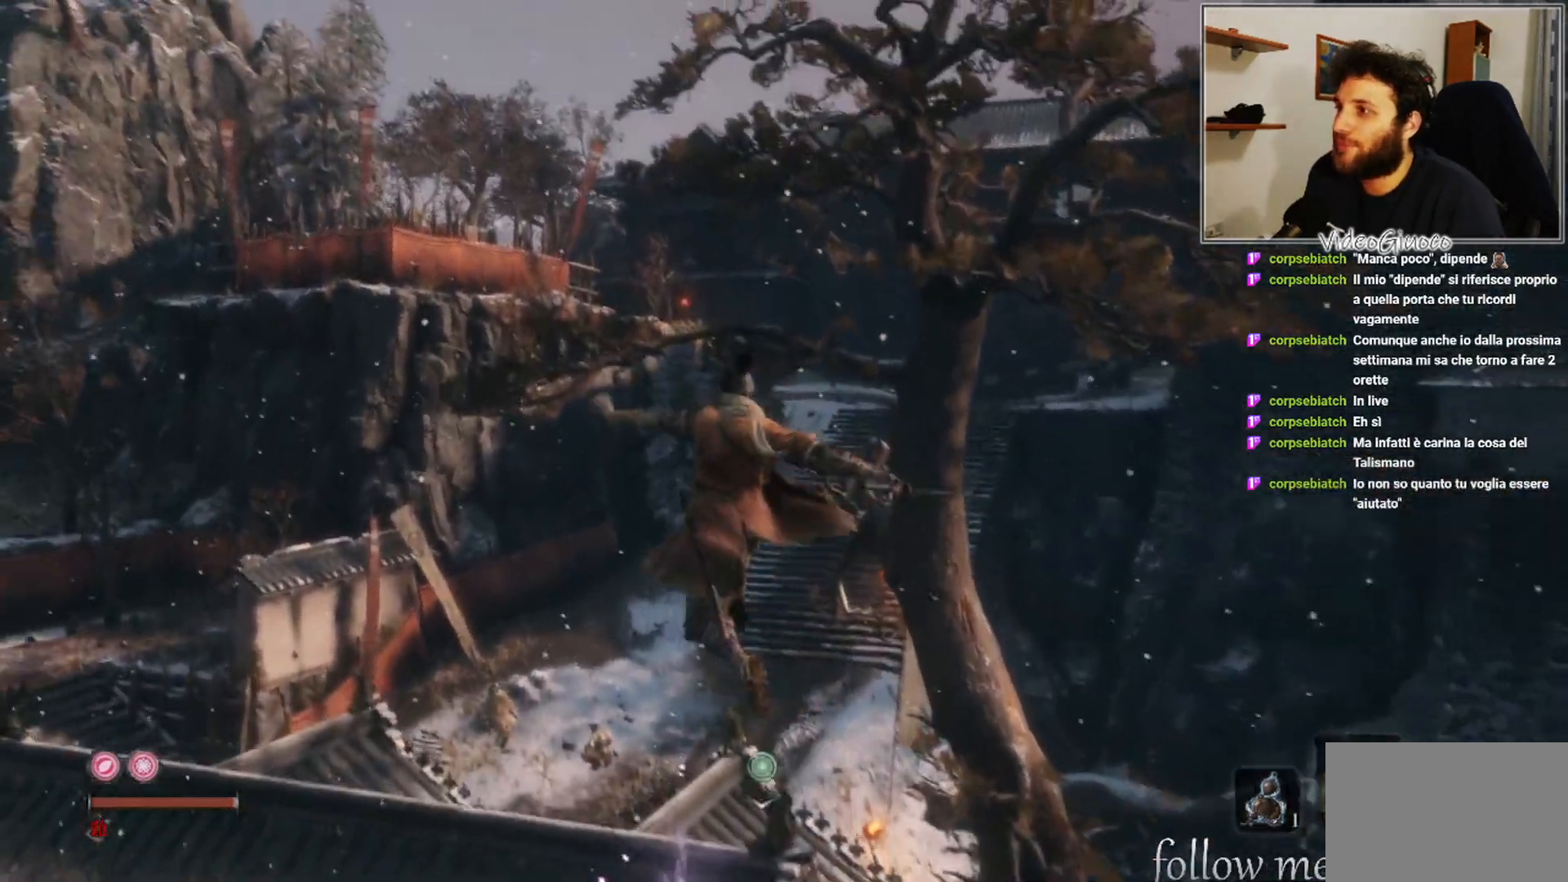
{"buttons": [], "left_stick": "up", "right_stick": "center", "events": [[200, "left_stick", "up"], [317, "A", "up"]]}
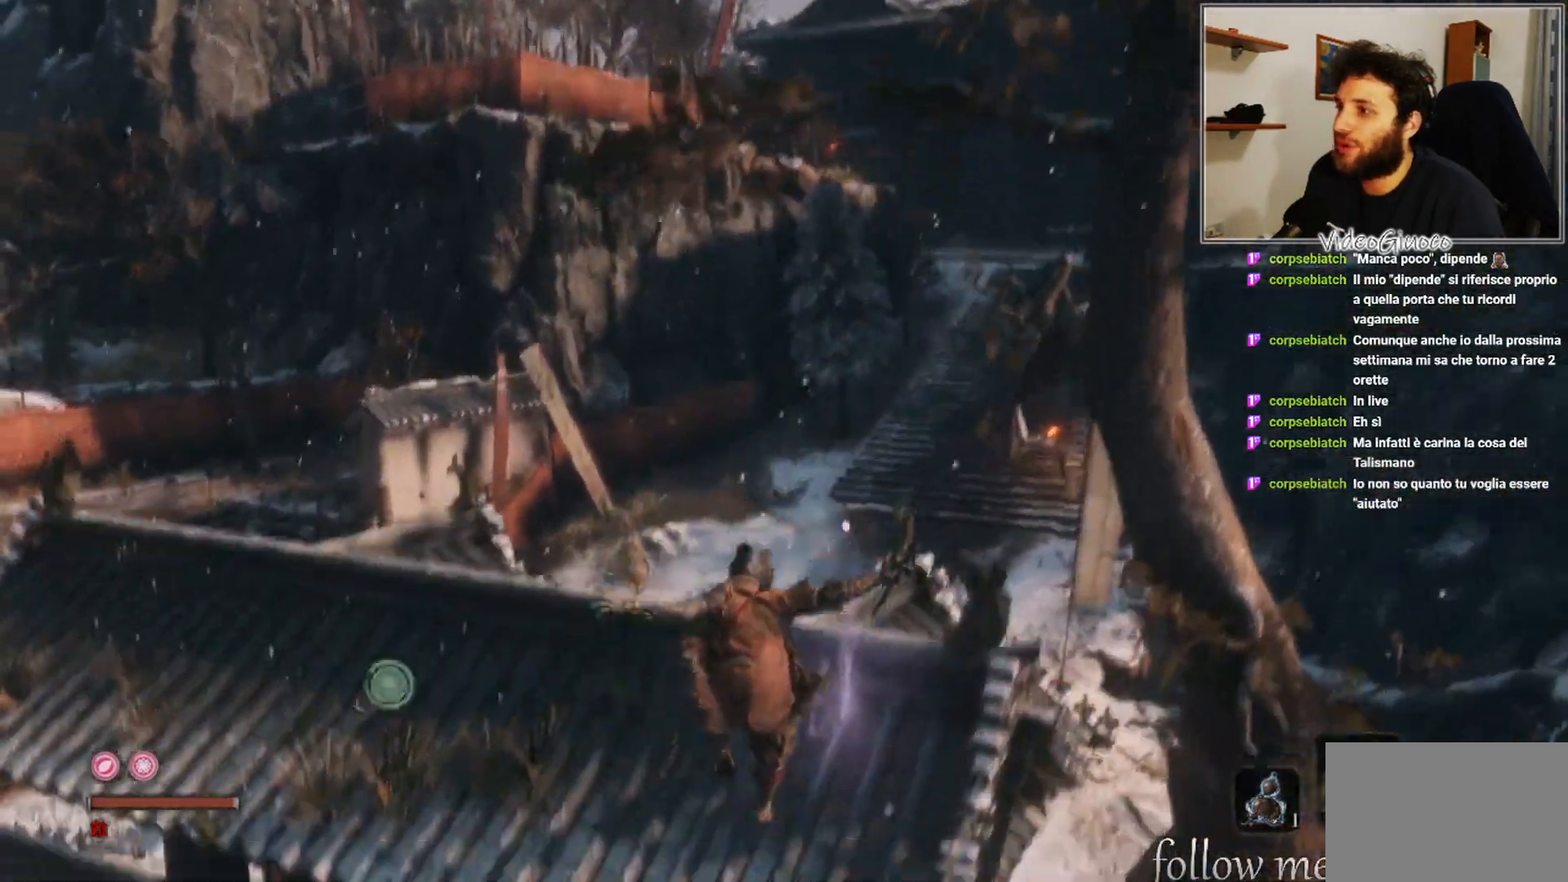
{"buttons": [], "left_stick": "up", "right_stick": "down-right", "events": [[333, "right_stick", "down-right"]]}
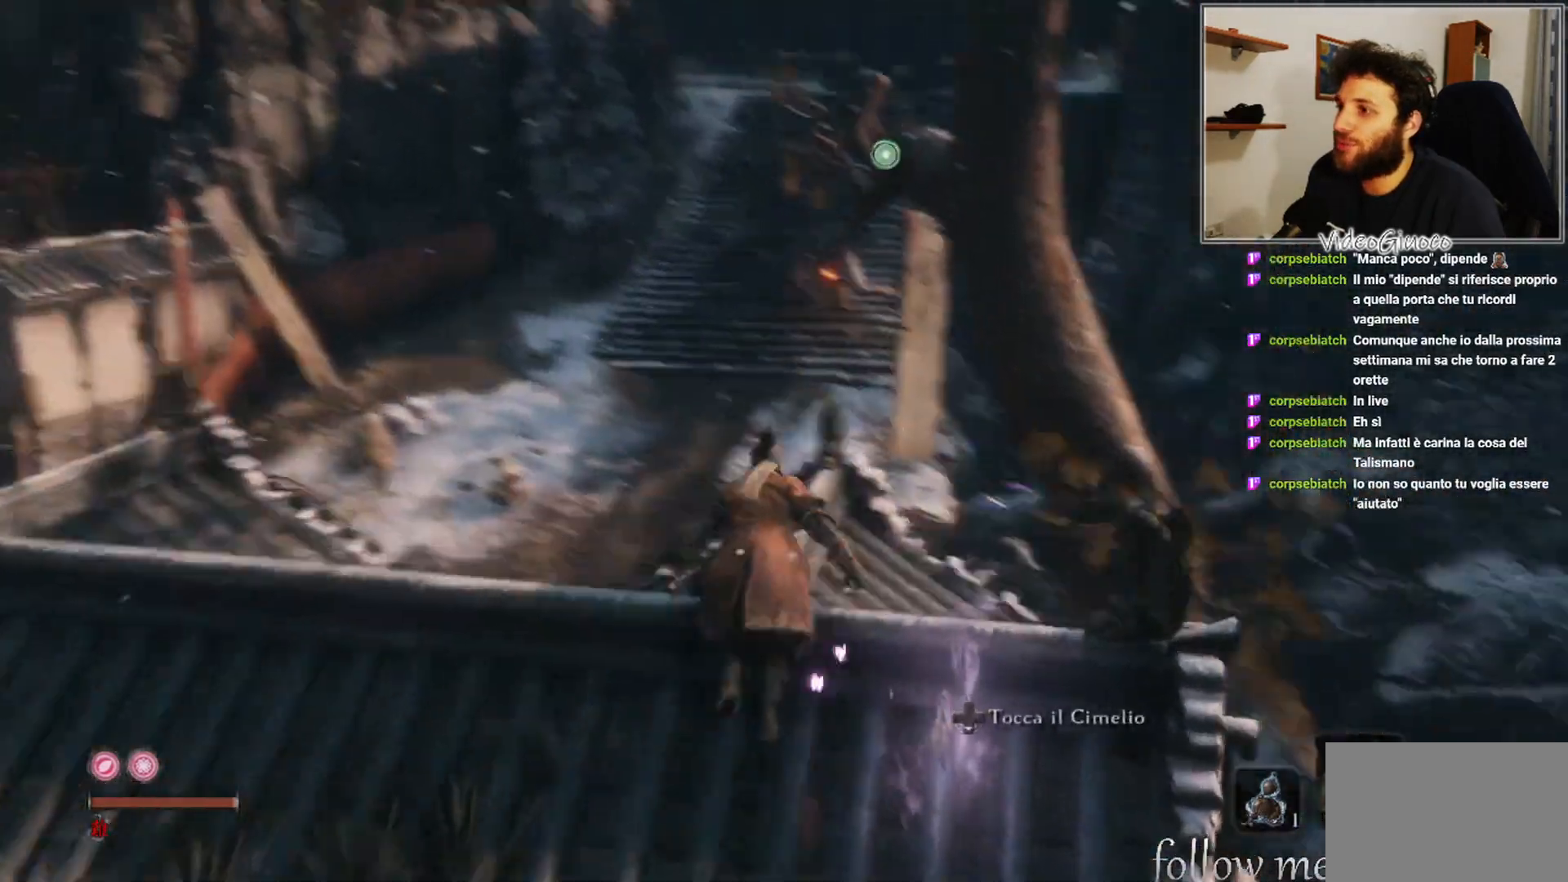
{"buttons": [], "left_stick": "up", "right_stick": "center", "events": [[67, "right_stick", "center"]]}